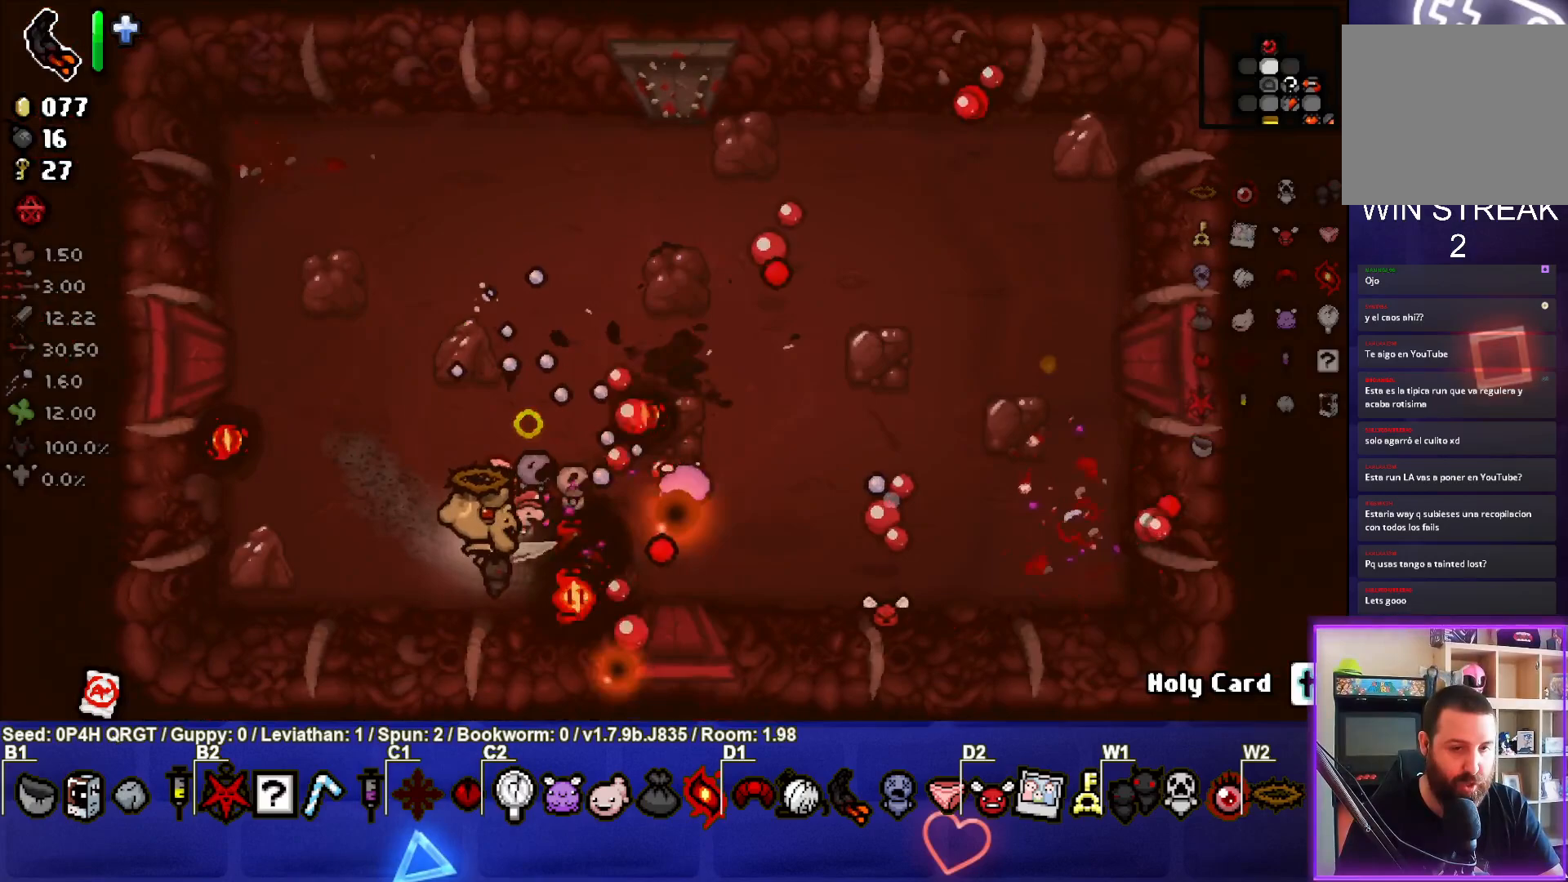
Gameplay with a controller (PlayStation layout); each line is a JSON object with the inputs held at the frame after it. "events" lists button and stick changes between this image and that frame as [ms after this image, input, new state], when the widget could be followed in between.
{"buttons": [], "left_stick": "left", "right_stick": "center", "events": [[33, "left_stick", "up-left"], [117, "right_stick", "center"], [450, "left_stick", "left"]]}
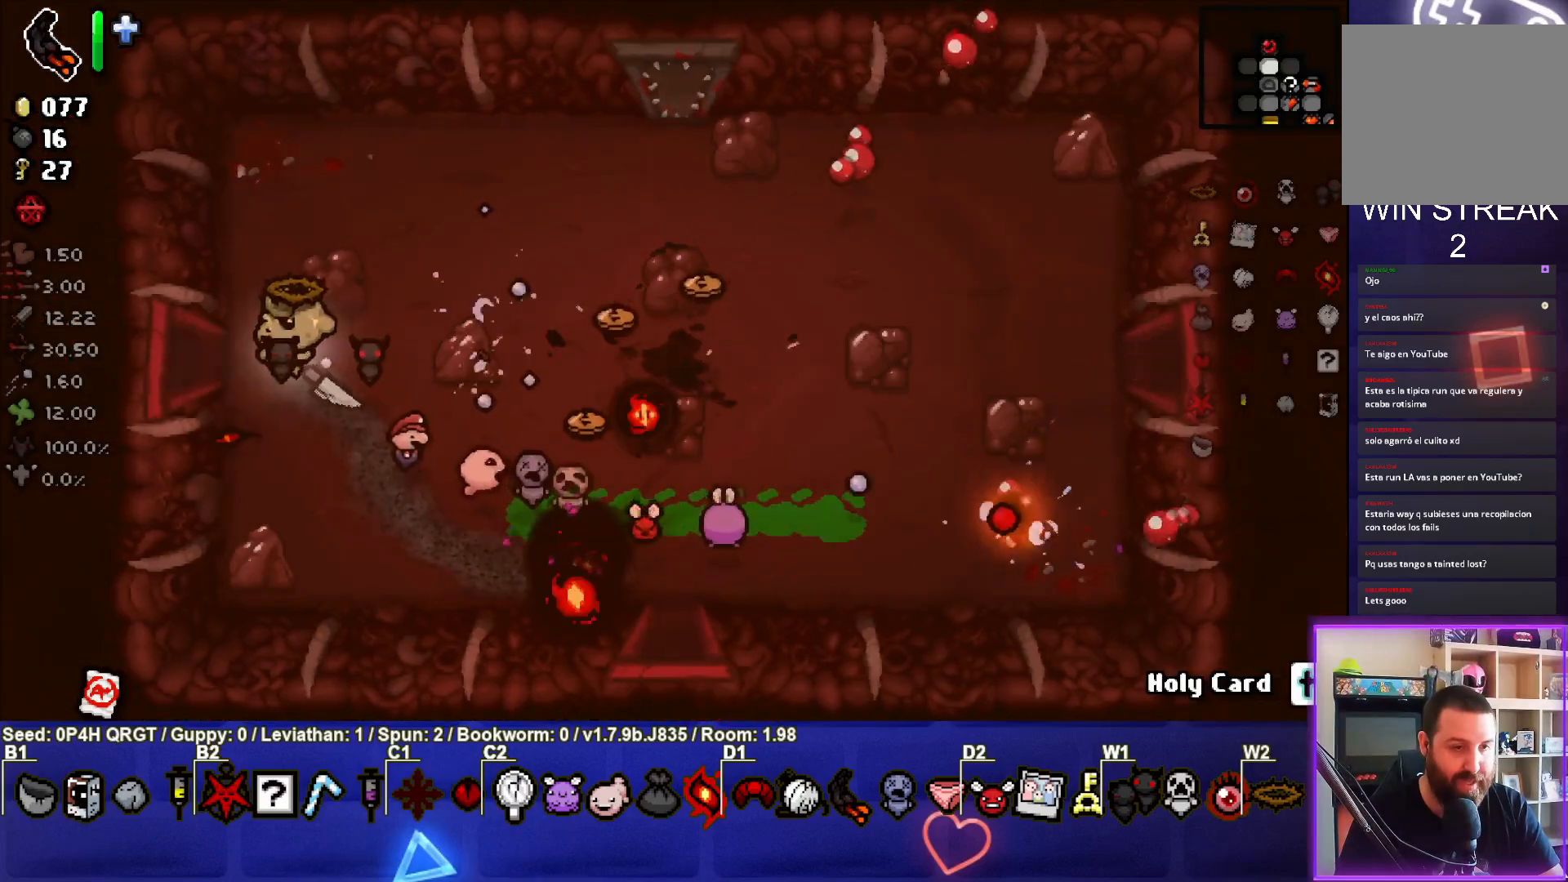
{"buttons": [], "left_stick": "center", "right_stick": "left", "events": [[450, "right_stick", "left"], [467, "left_stick", "center"]]}
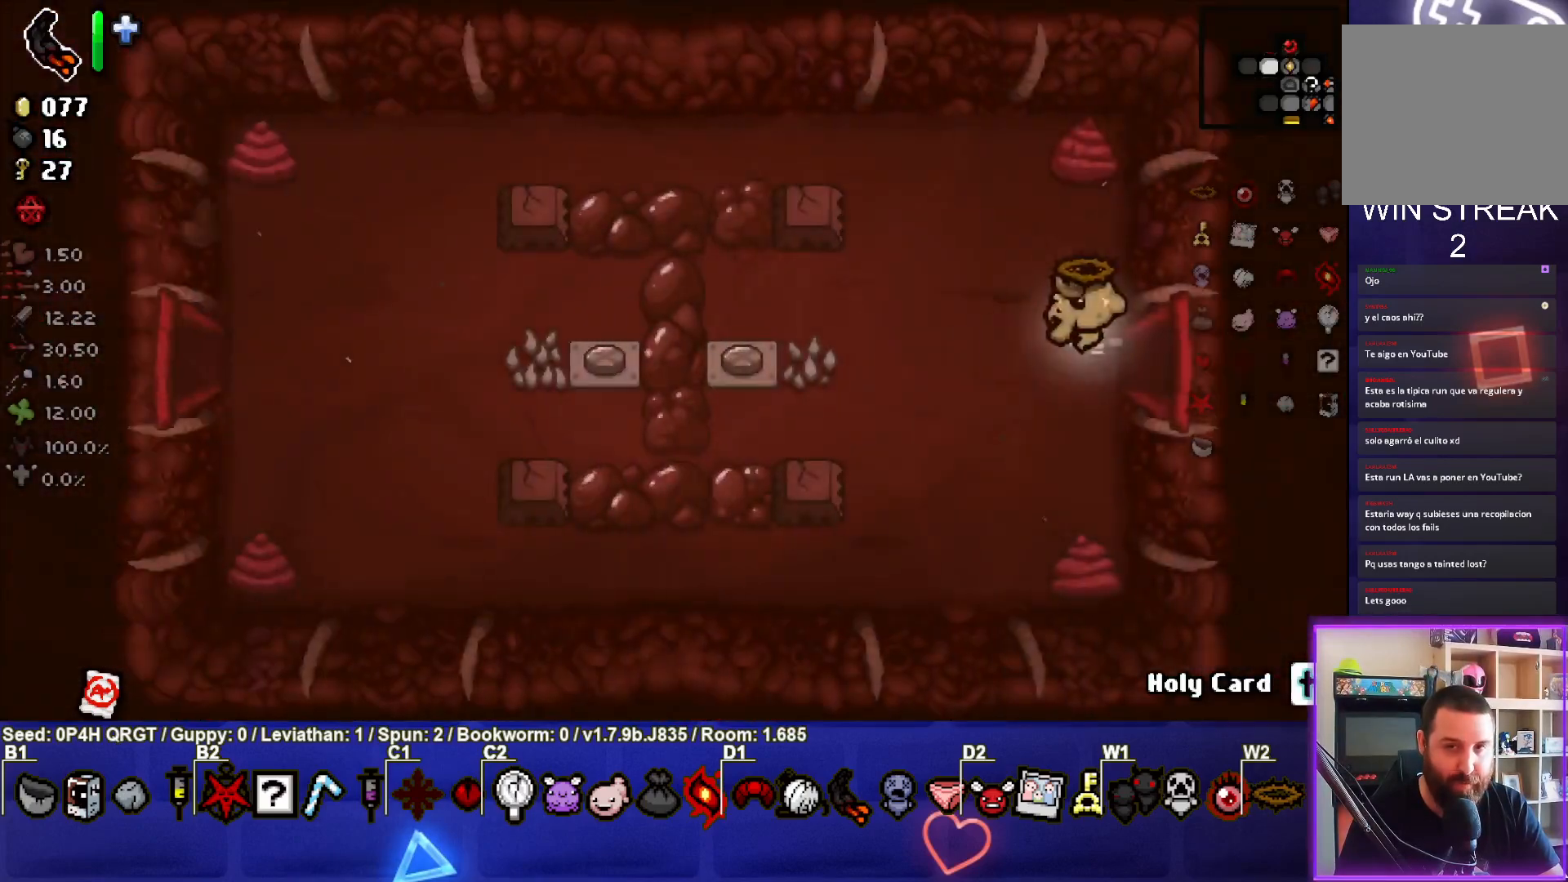
{"buttons": [], "left_stick": "left", "right_stick": "left", "events": [[367, "left_stick", "left"]]}
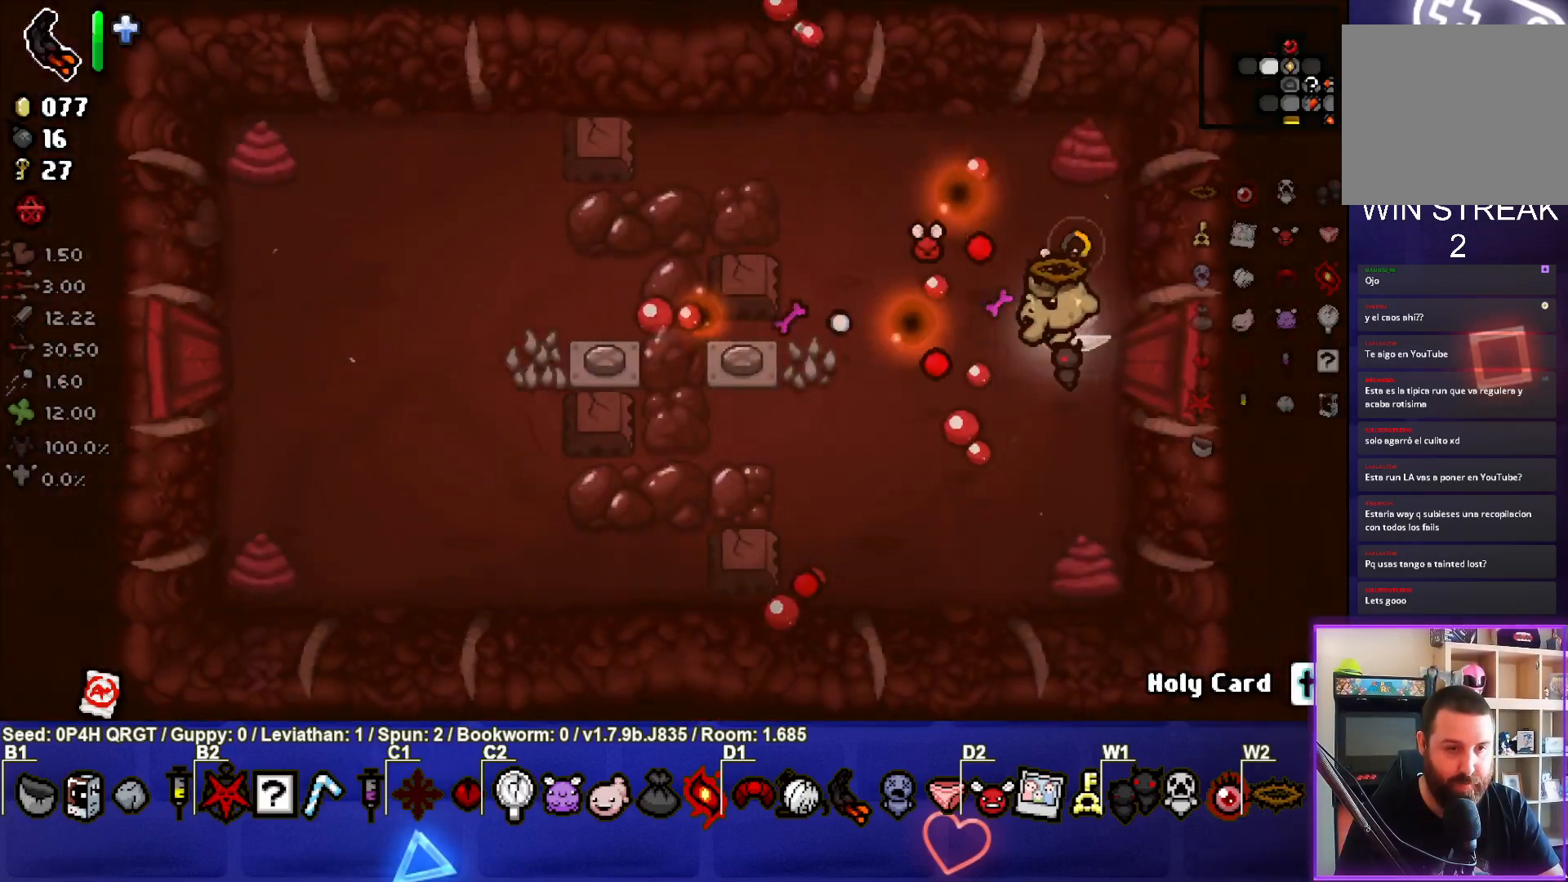
{"buttons": [], "left_stick": "left", "right_stick": "center", "events": [[50, "right_stick", "center"]]}
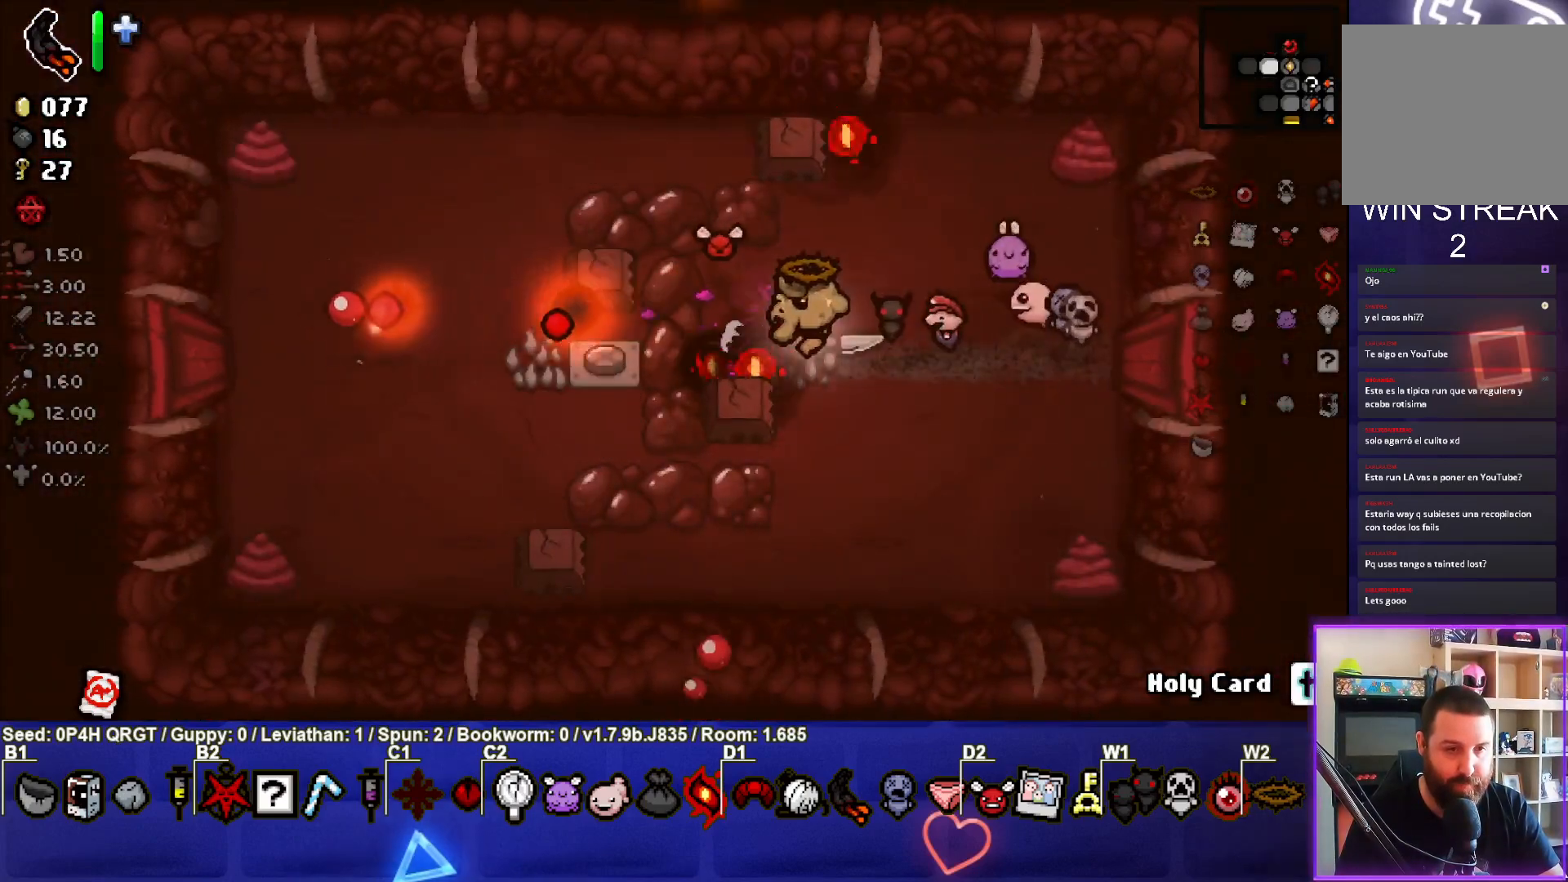
{"buttons": [], "left_stick": "up-right", "right_stick": "center", "events": [[283, "left_stick", "center"], [350, "left_stick", "right"], [433, "left_stick", "up-right"]]}
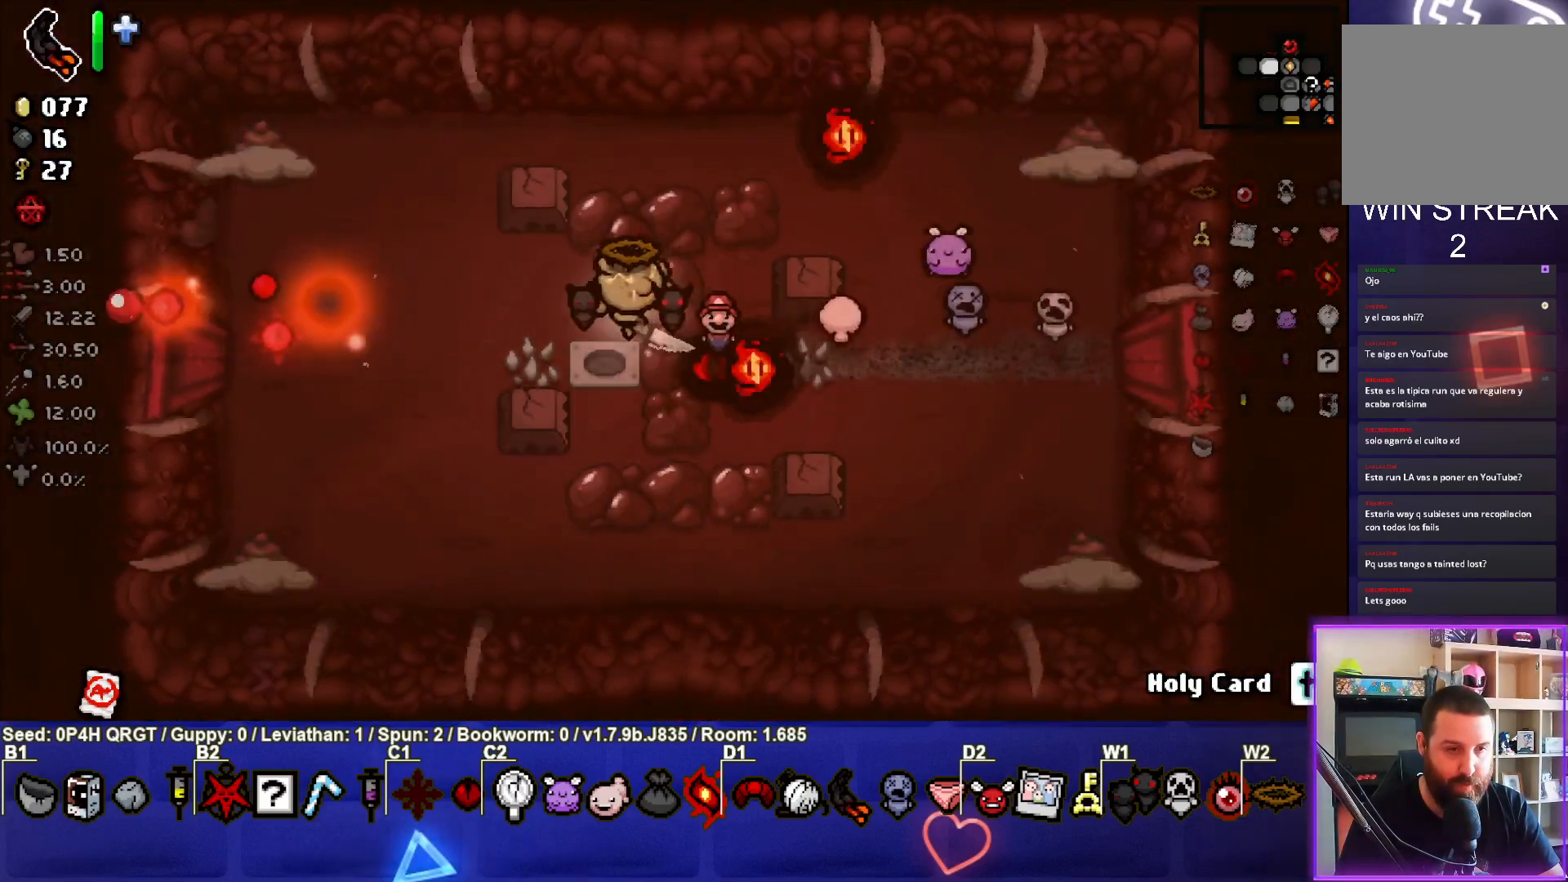
{"buttons": [], "left_stick": "left", "right_stick": "center", "events": [[100, "left_stick", "center"], [217, "left_stick", "up-left"], [317, "left_stick", "left"]]}
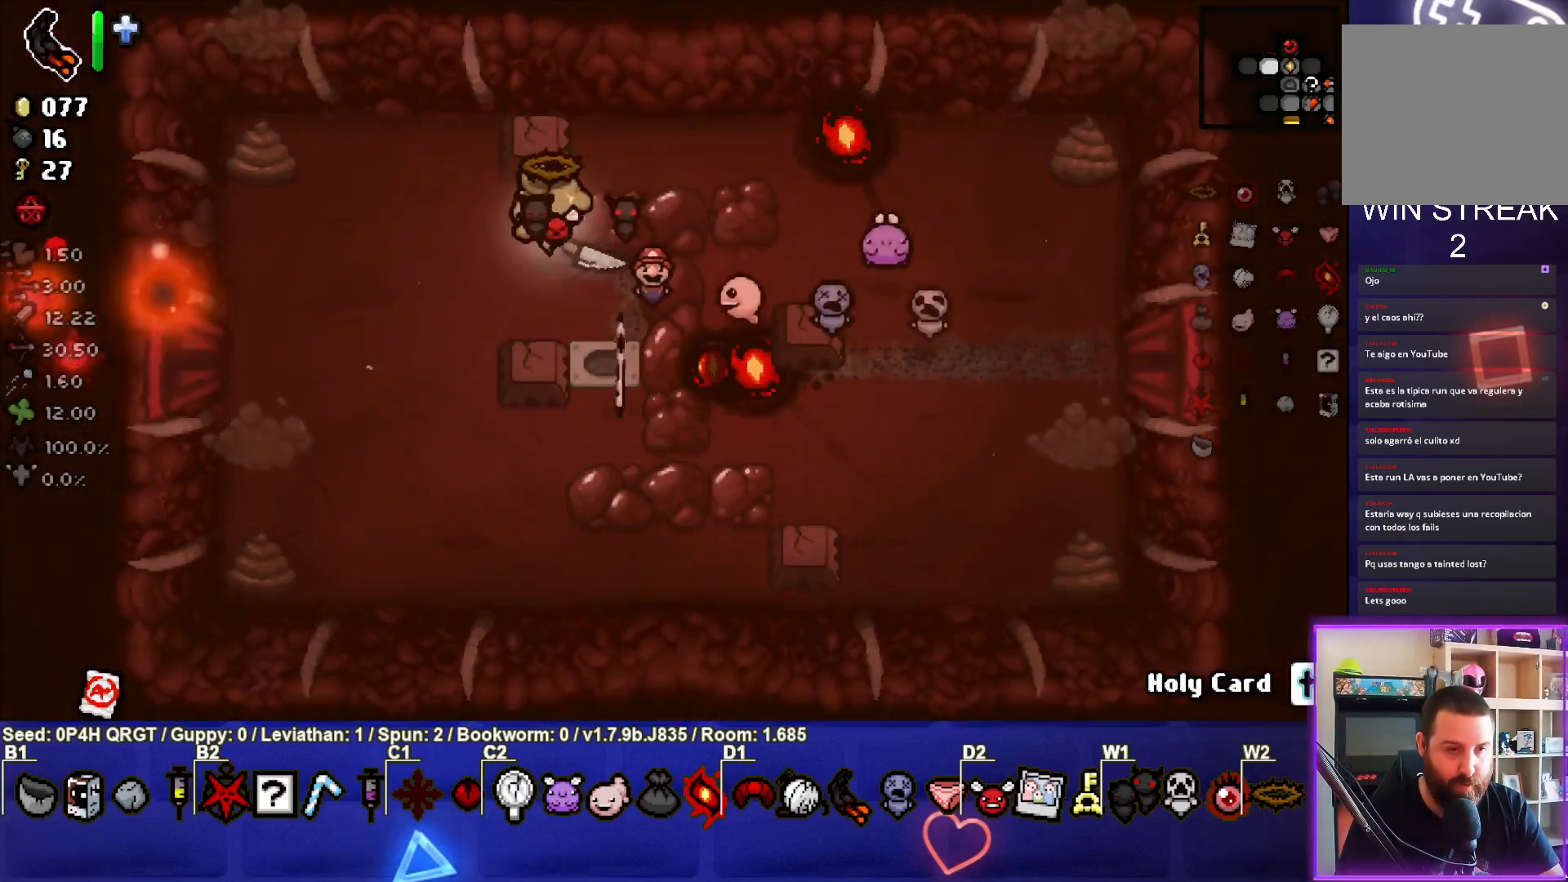
{"buttons": [], "left_stick": "left", "right_stick": "center", "events": [[150, "left_stick", "down-left"], [400, "left_stick", "left"]]}
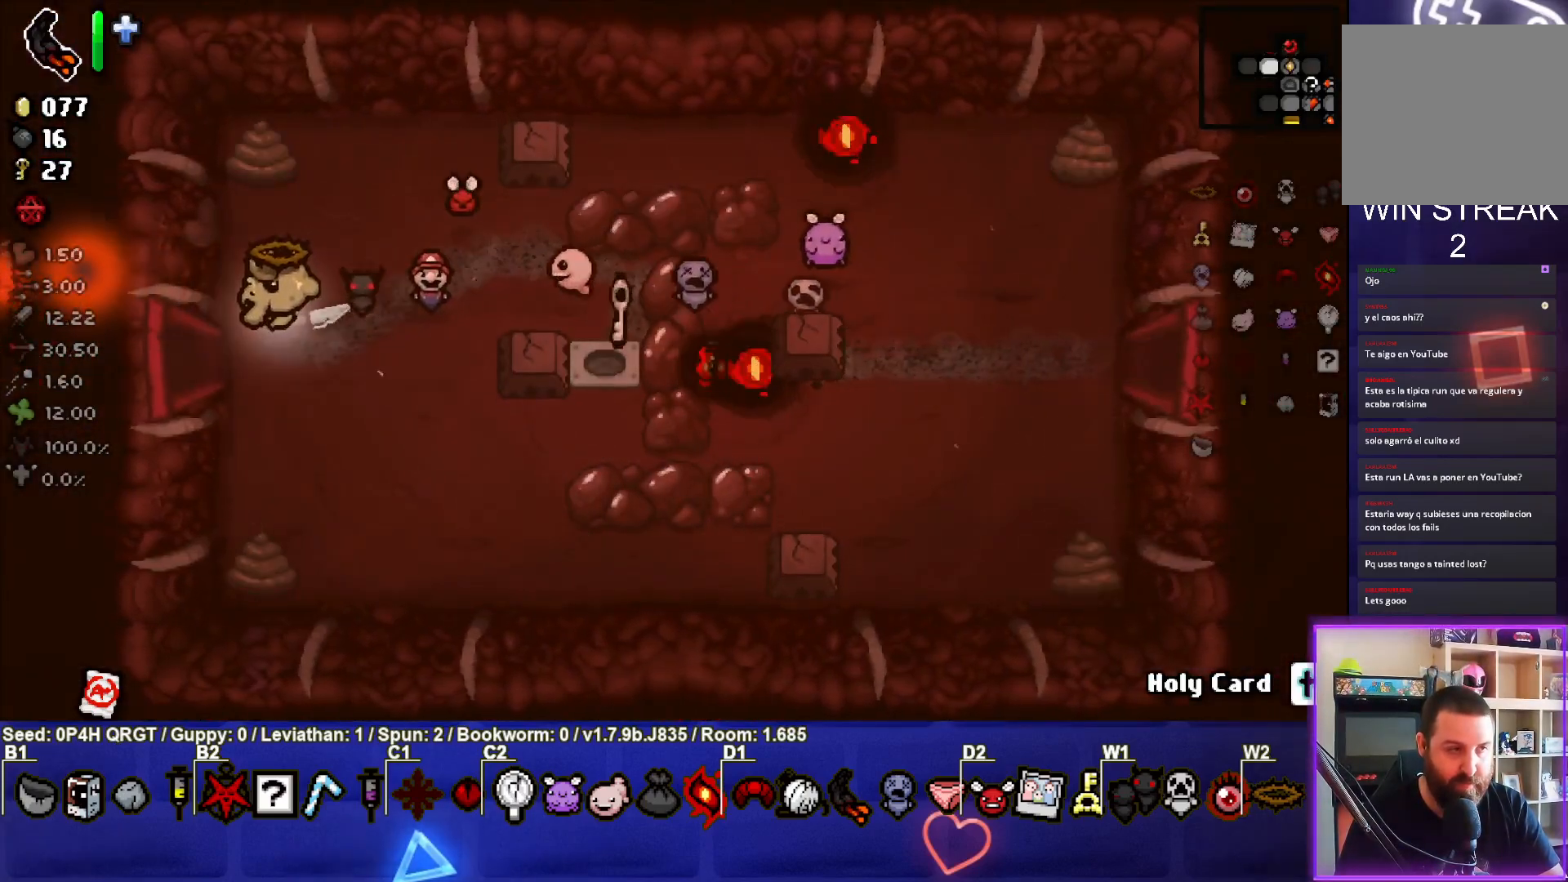
{"buttons": [], "left_stick": "center", "right_stick": "center", "events": [[367, "left_stick", "center"]]}
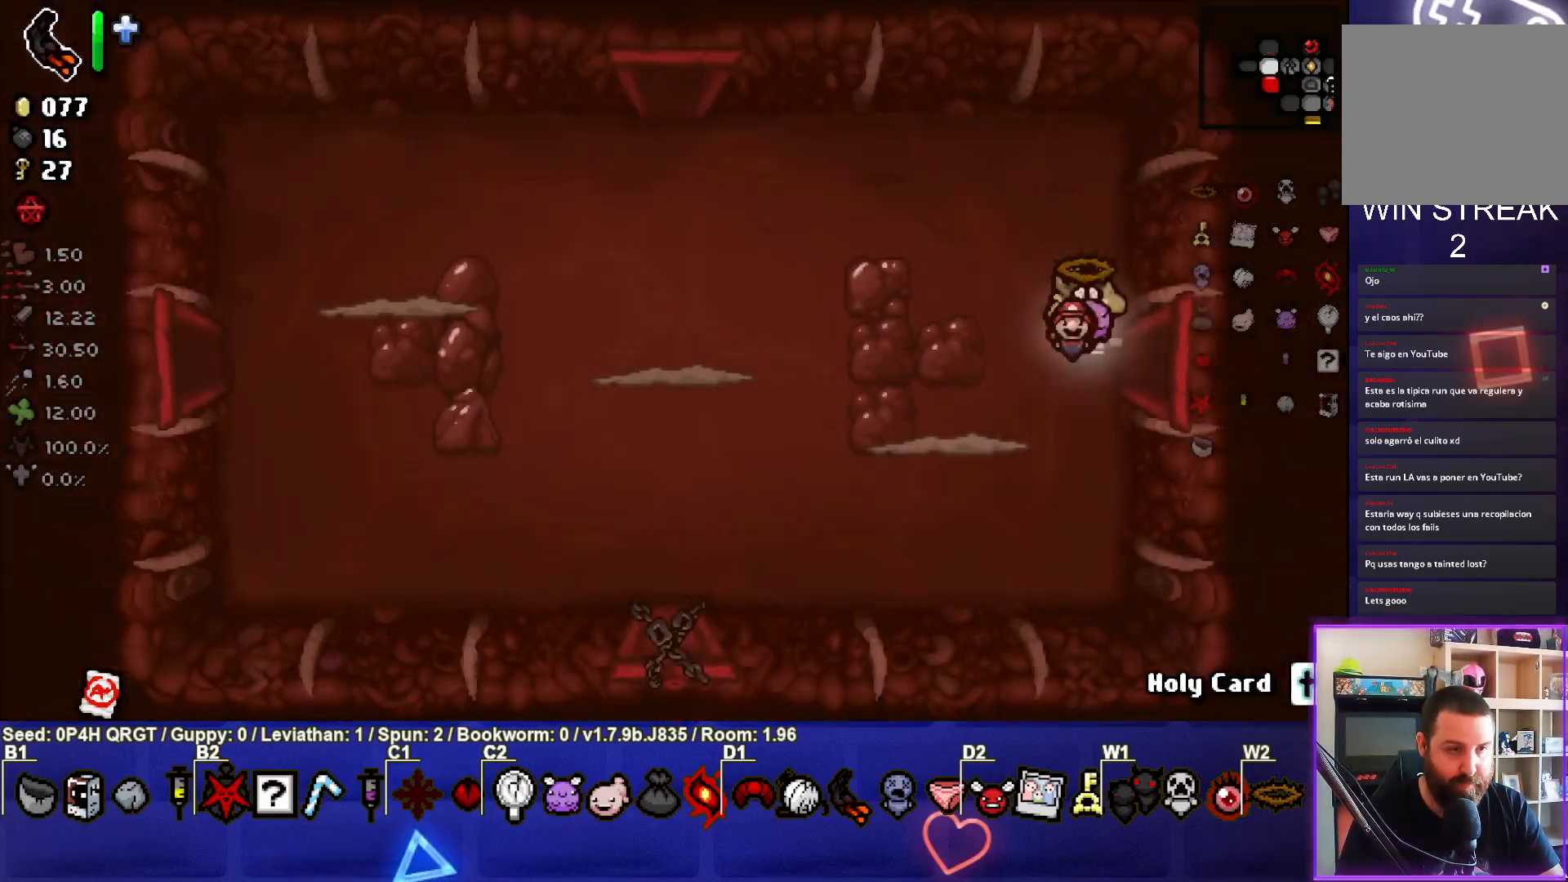
{"buttons": ["SQUARE"], "left_stick": "right", "right_stick": "center", "events": [[300, "SQUARE", "down"], [300, "left_stick", "left"], [450, "left_stick", "right"]]}
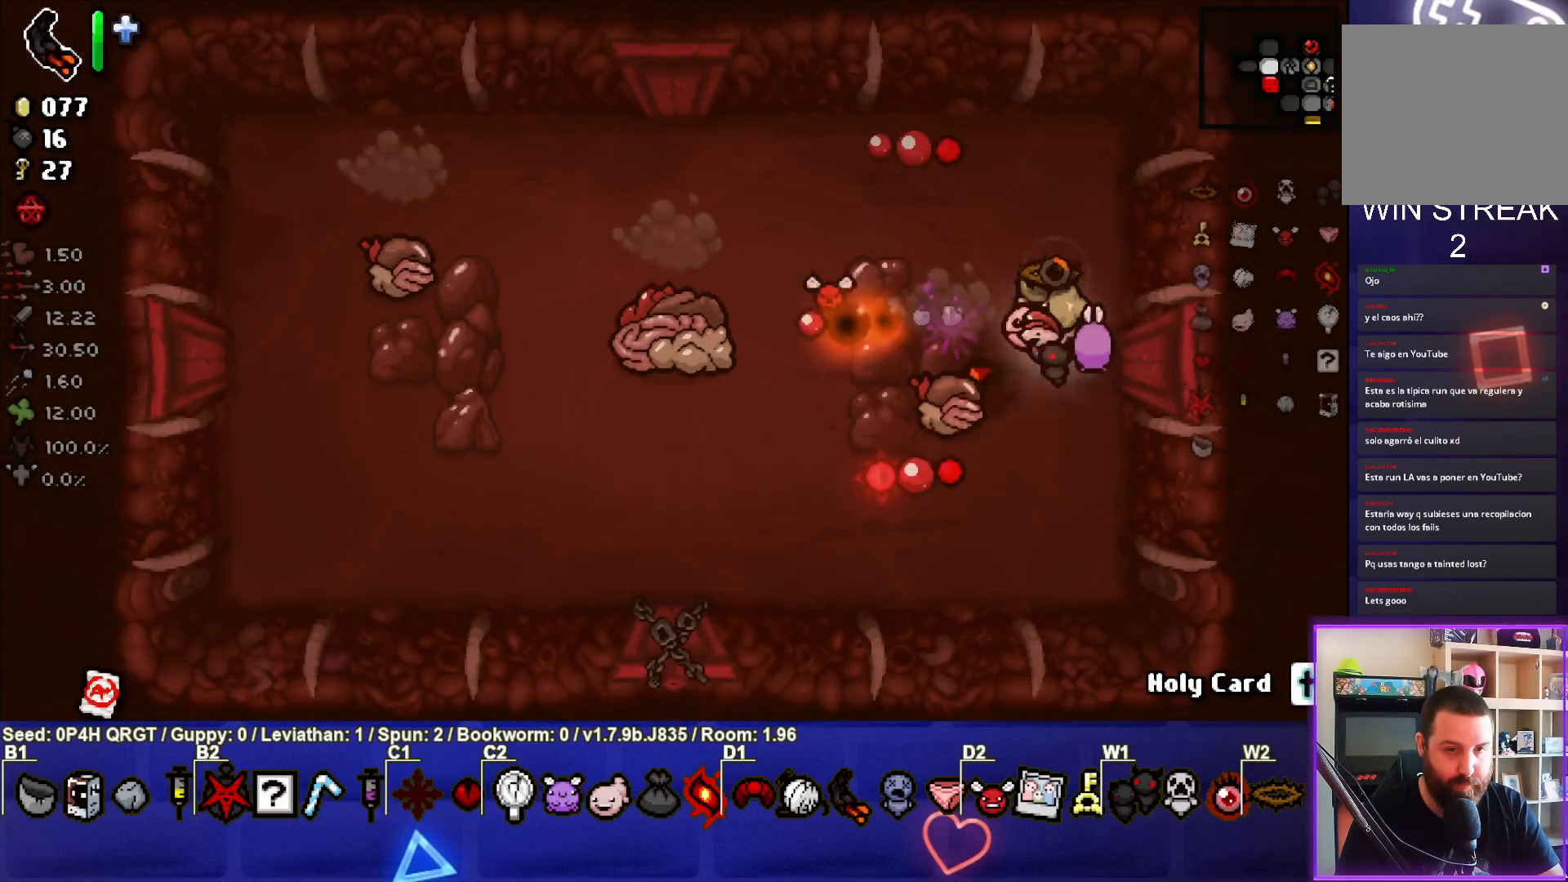
{"buttons": ["SQUARE"], "left_stick": "up", "right_stick": "center", "events": [[33, "left_stick", "down-right"], [133, "left_stick", "center"], [233, "left_stick", "down"], [367, "left_stick", "right"], [500, "left_stick", "up"]]}
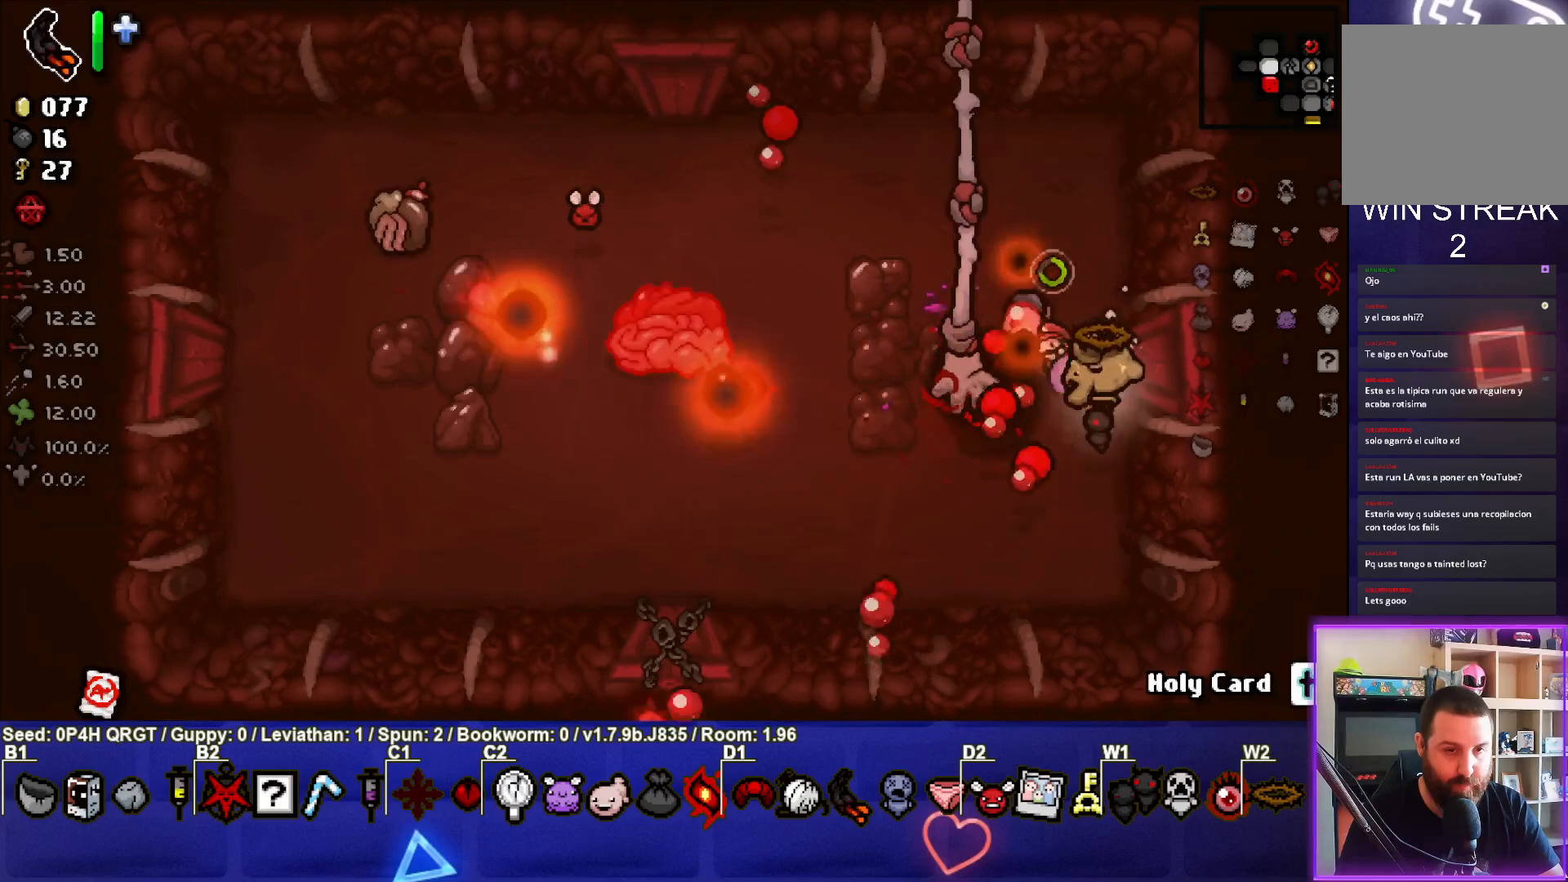
{"buttons": ["SQUARE"], "left_stick": "center", "right_stick": "center", "events": [[183, "left_stick", "center"], [283, "left_stick", "up-left"], [450, "left_stick", "center"]]}
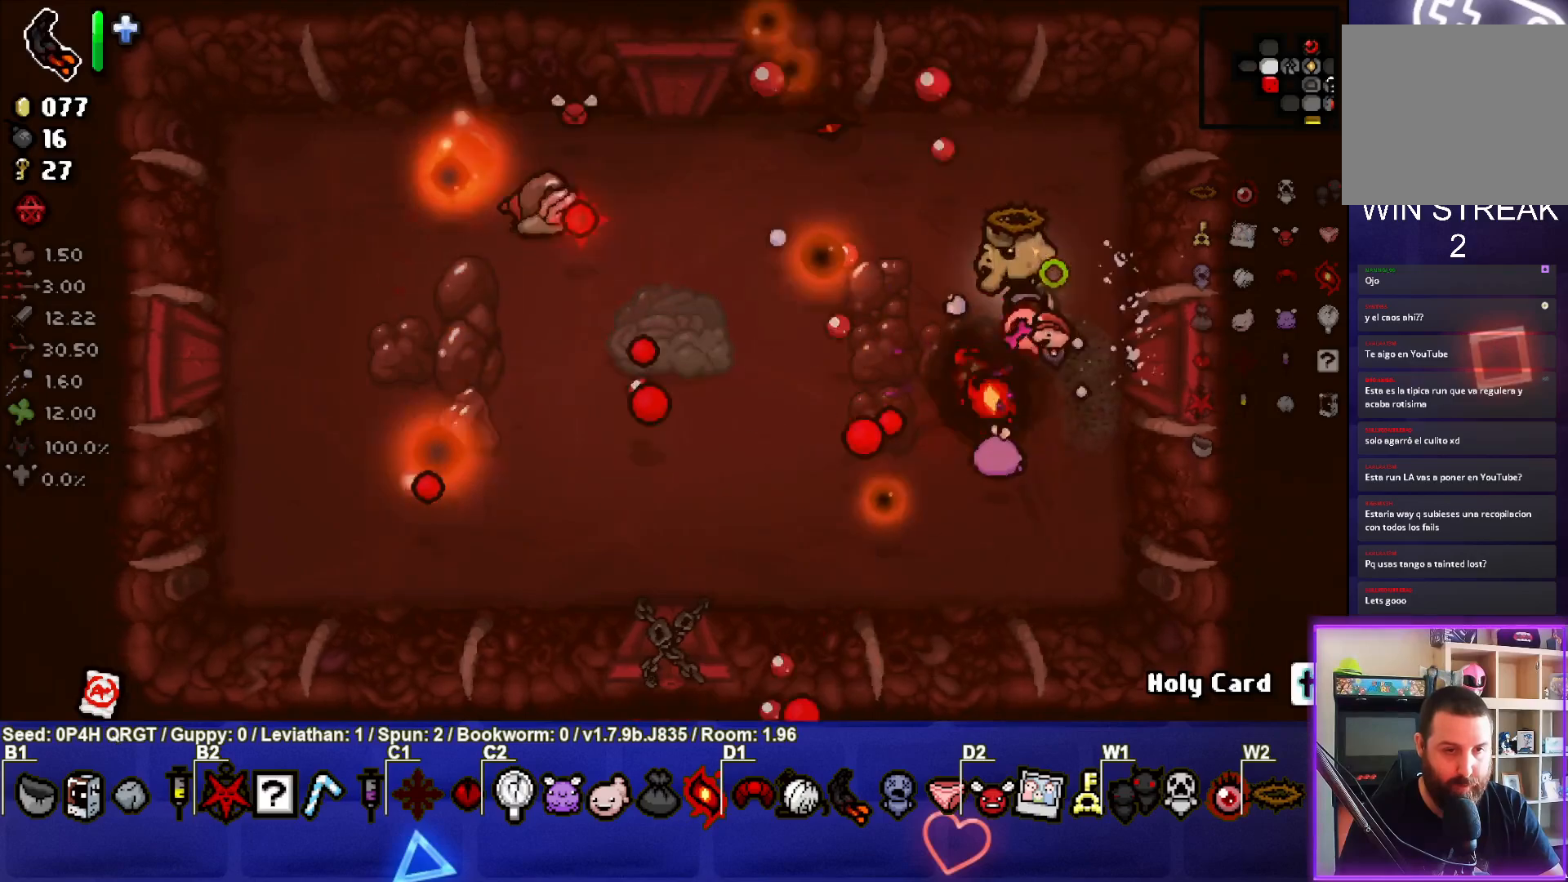
{"buttons": ["SQUARE"], "left_stick": "down-right", "right_stick": "center", "events": [[33, "left_stick", "left"], [183, "left_stick", "center"], [350, "left_stick", "down-right"]]}
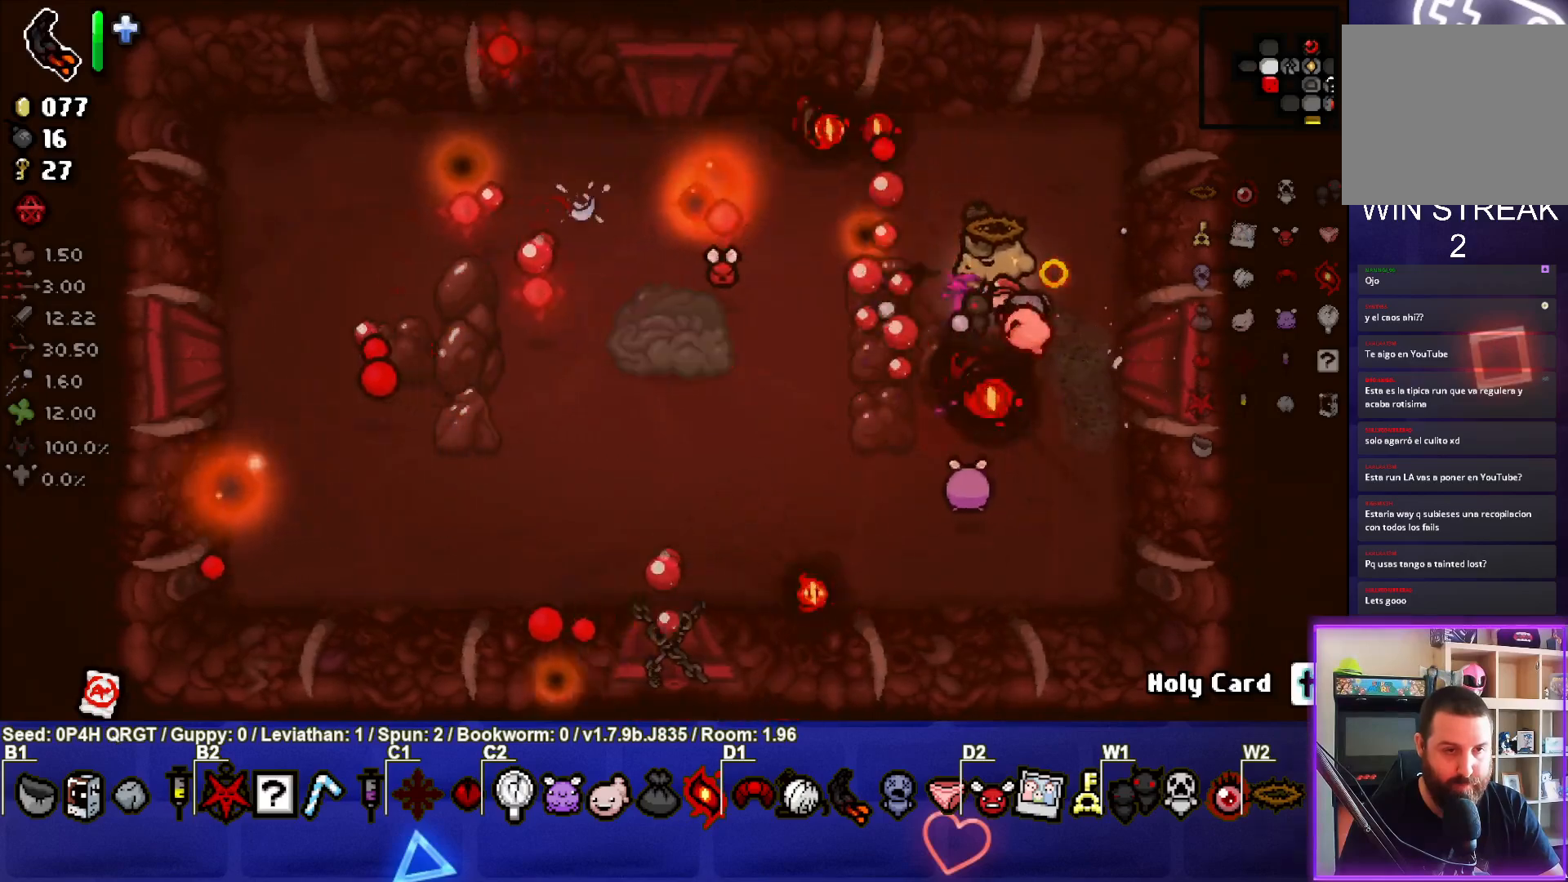
{"buttons": ["SQUARE"], "left_stick": "left", "right_stick": "center", "events": [[100, "left_stick", "center"], [383, "left_stick", "left"]]}
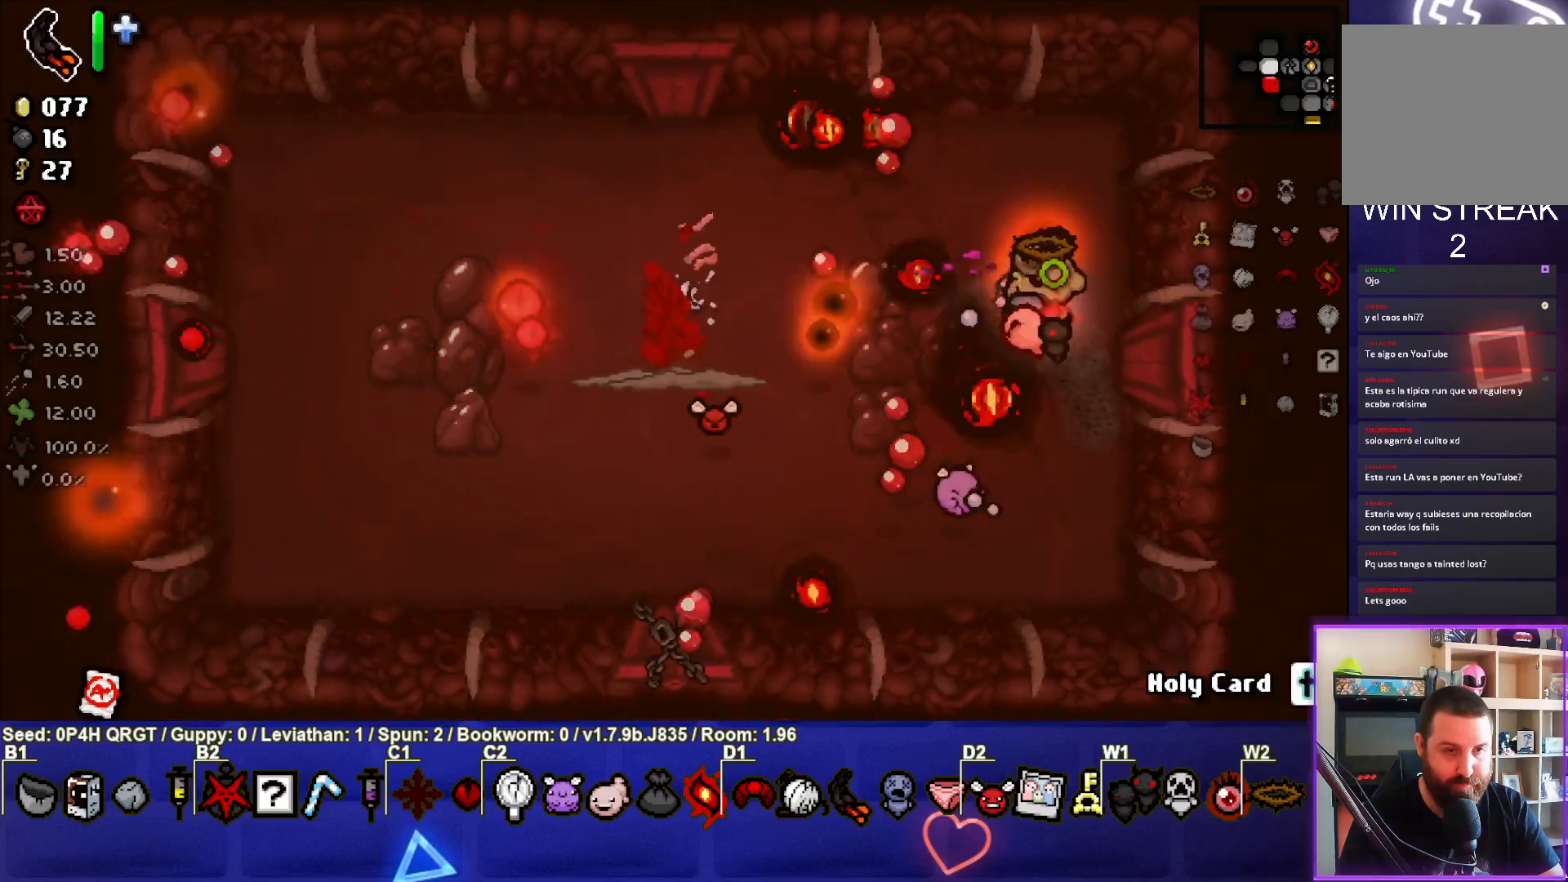
{"buttons": [], "left_stick": "center", "right_stick": "center", "events": [[33, "left_stick", "center"], [83, "left_stick", "right"], [200, "left_stick", "center"], [317, "left_stick", "right"], [367, "SQUARE", "up"], [433, "left_stick", "center"]]}
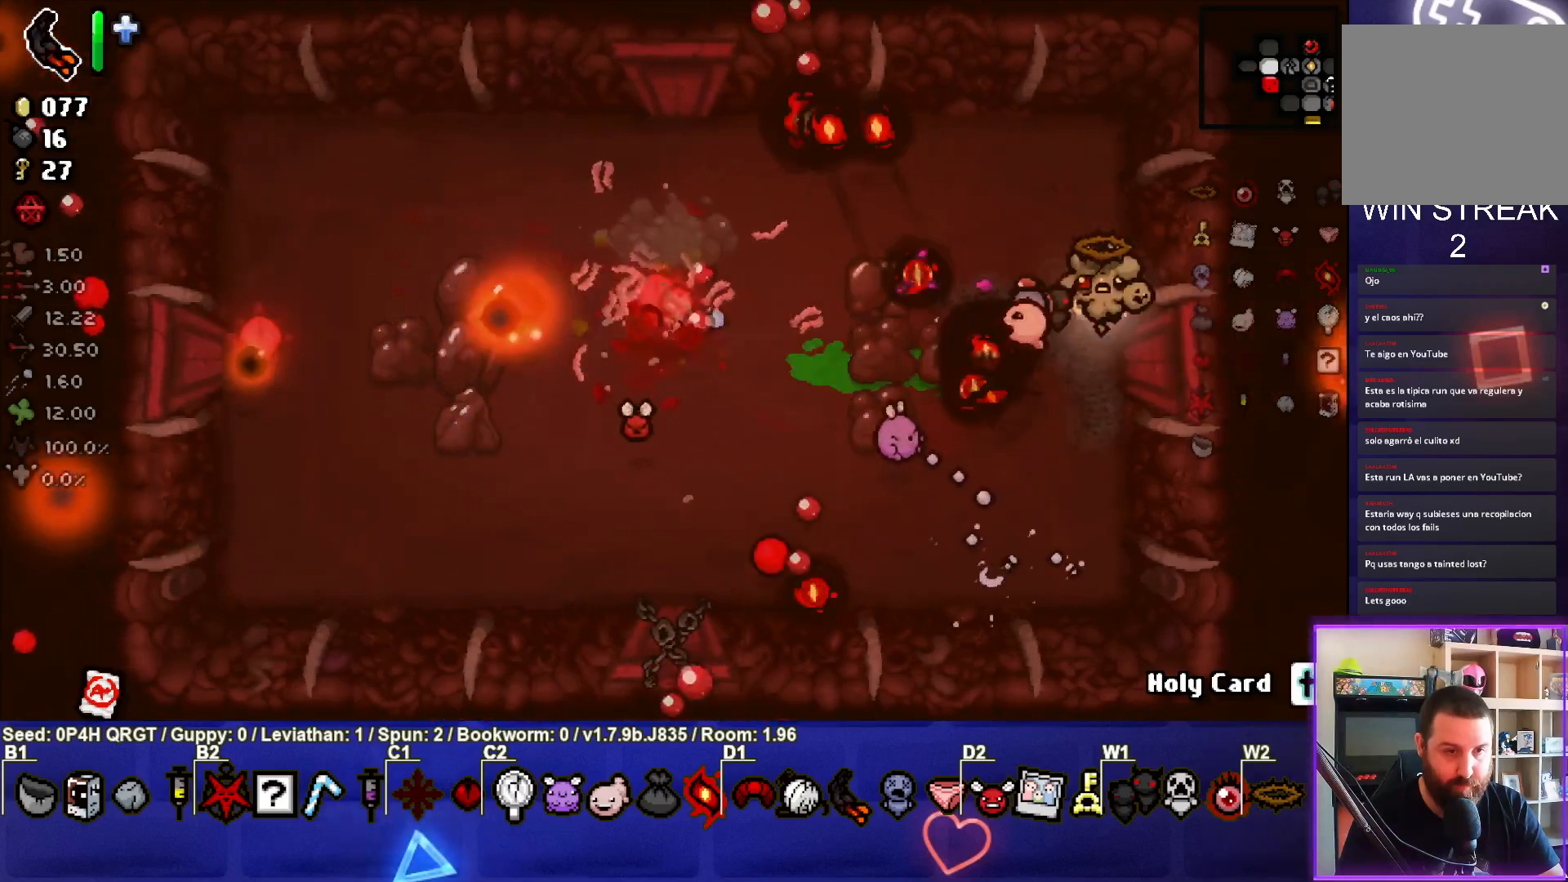
{"buttons": [], "left_stick": "right", "right_stick": "center", "events": [[233, "left_stick", "right"]]}
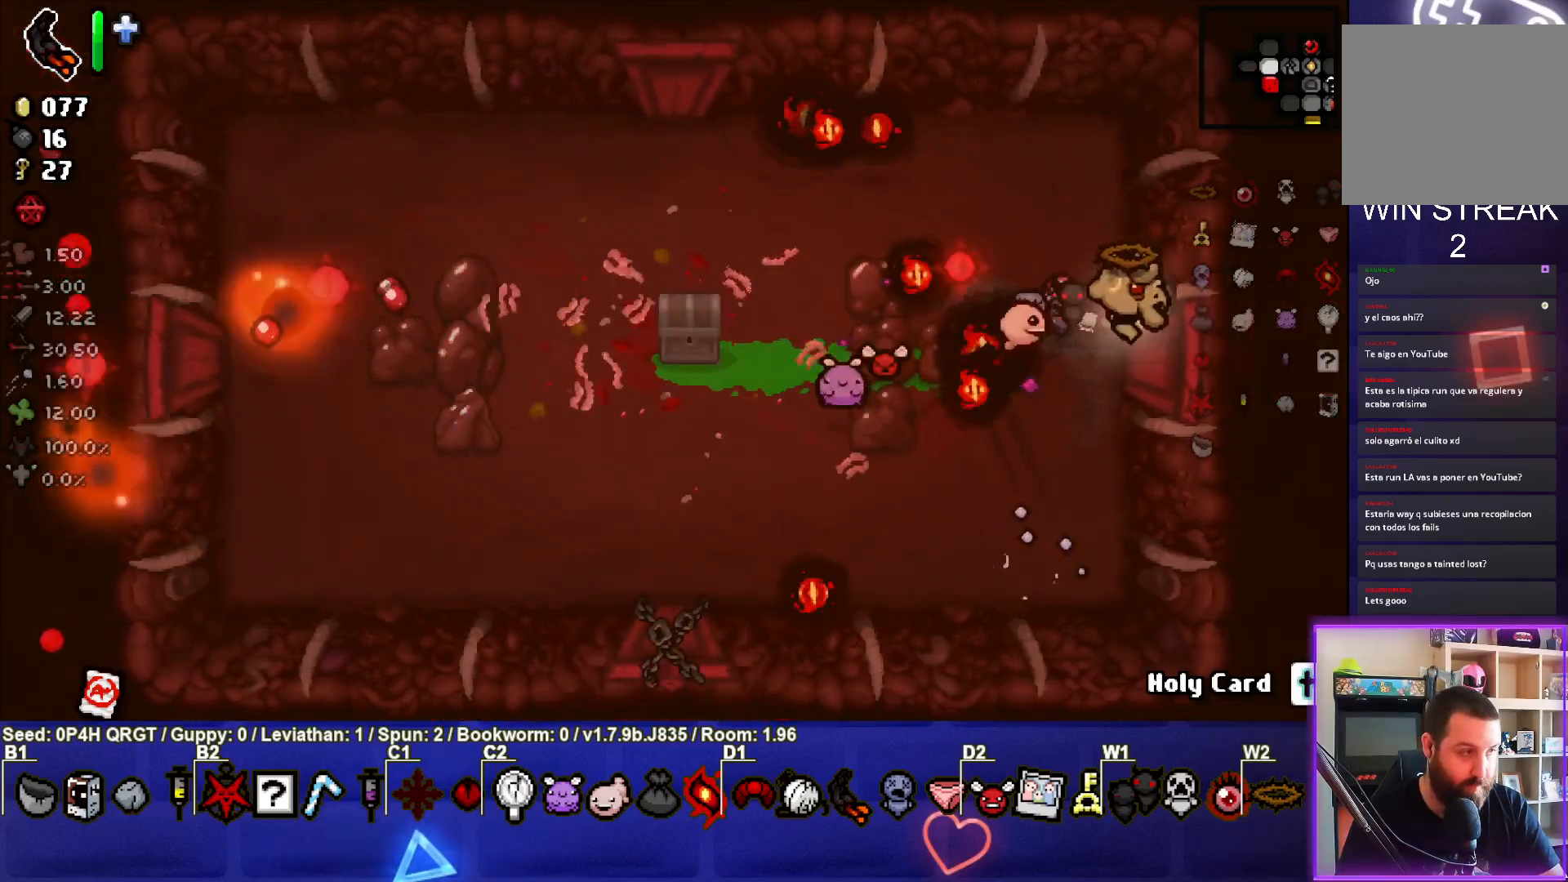
{"buttons": [], "left_stick": "right", "right_stick": "center", "events": [[250, "left_stick", "center"], [483, "left_stick", "right"]]}
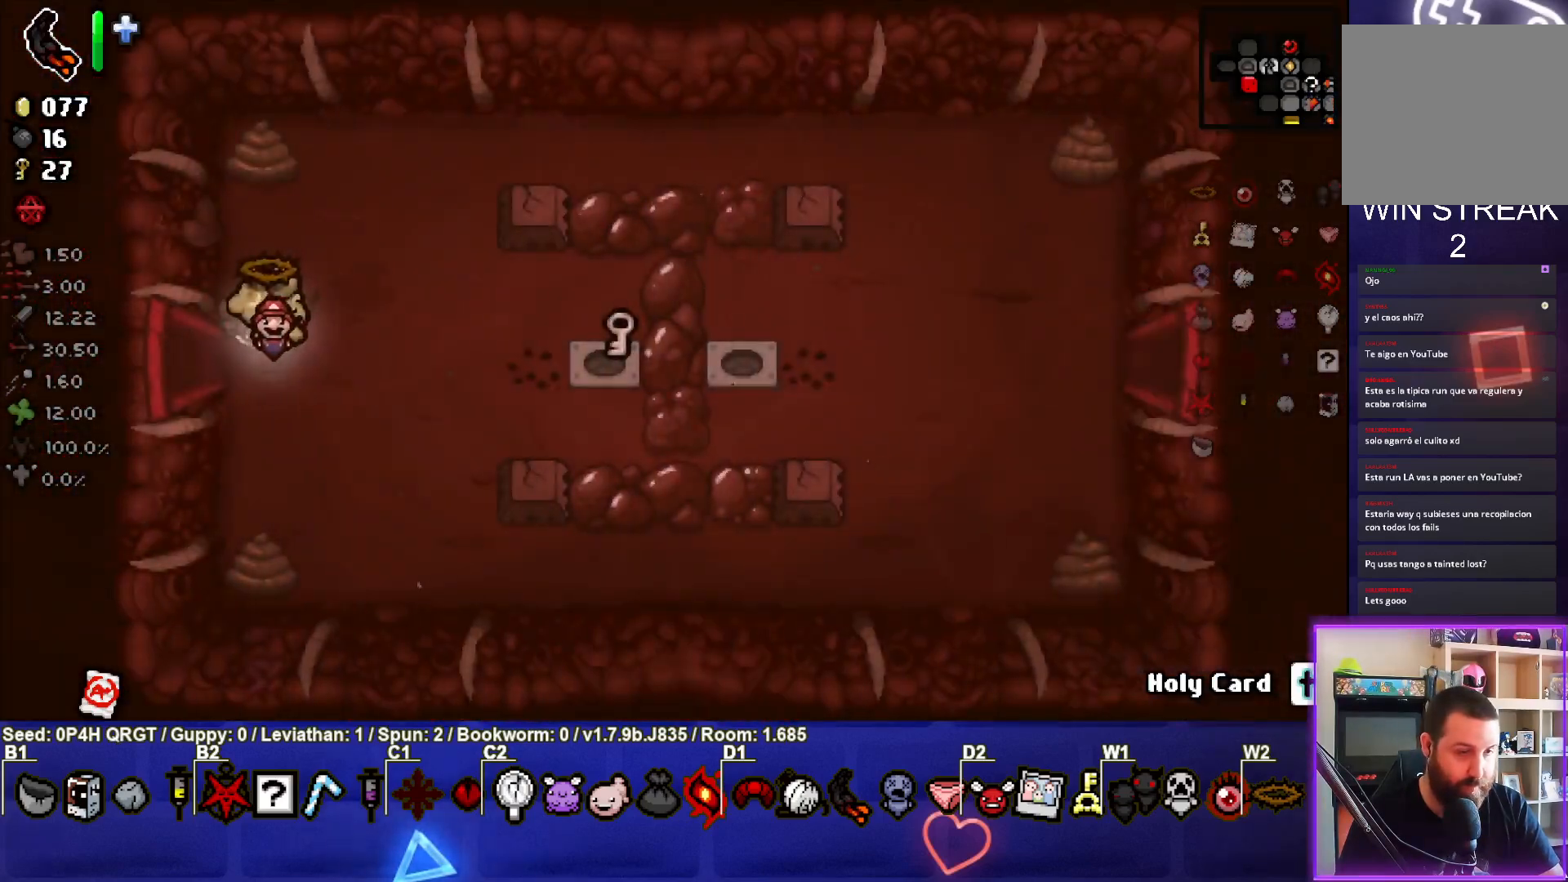
{"buttons": [], "left_stick": "right", "right_stick": "center", "events": []}
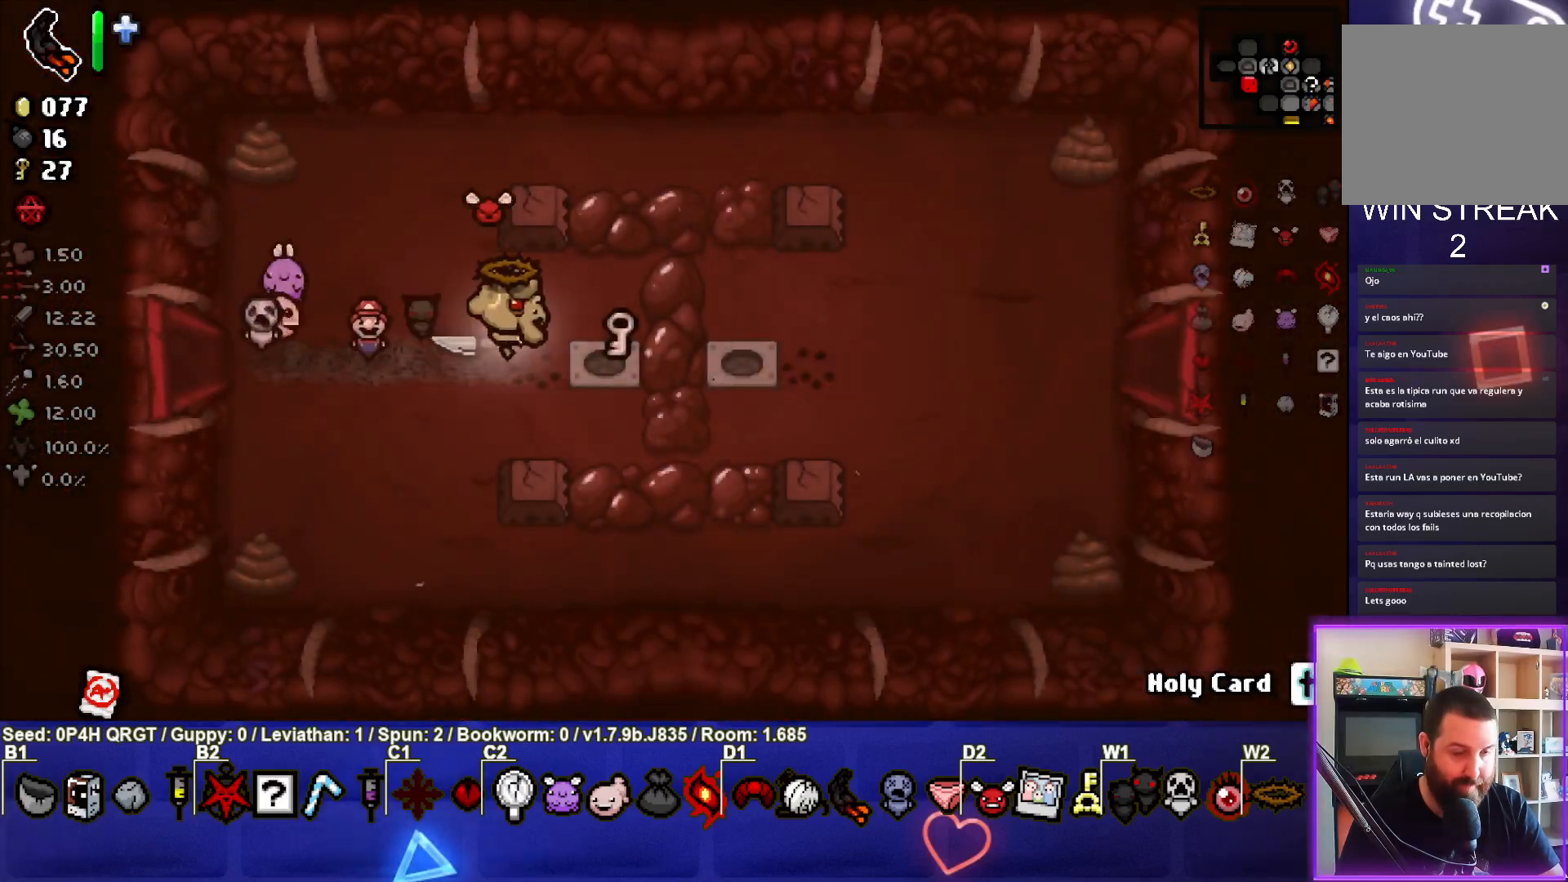
{"buttons": [], "left_stick": "left", "right_stick": "center", "events": [[117, "left_stick", "center"], [183, "left_stick", "left"]]}
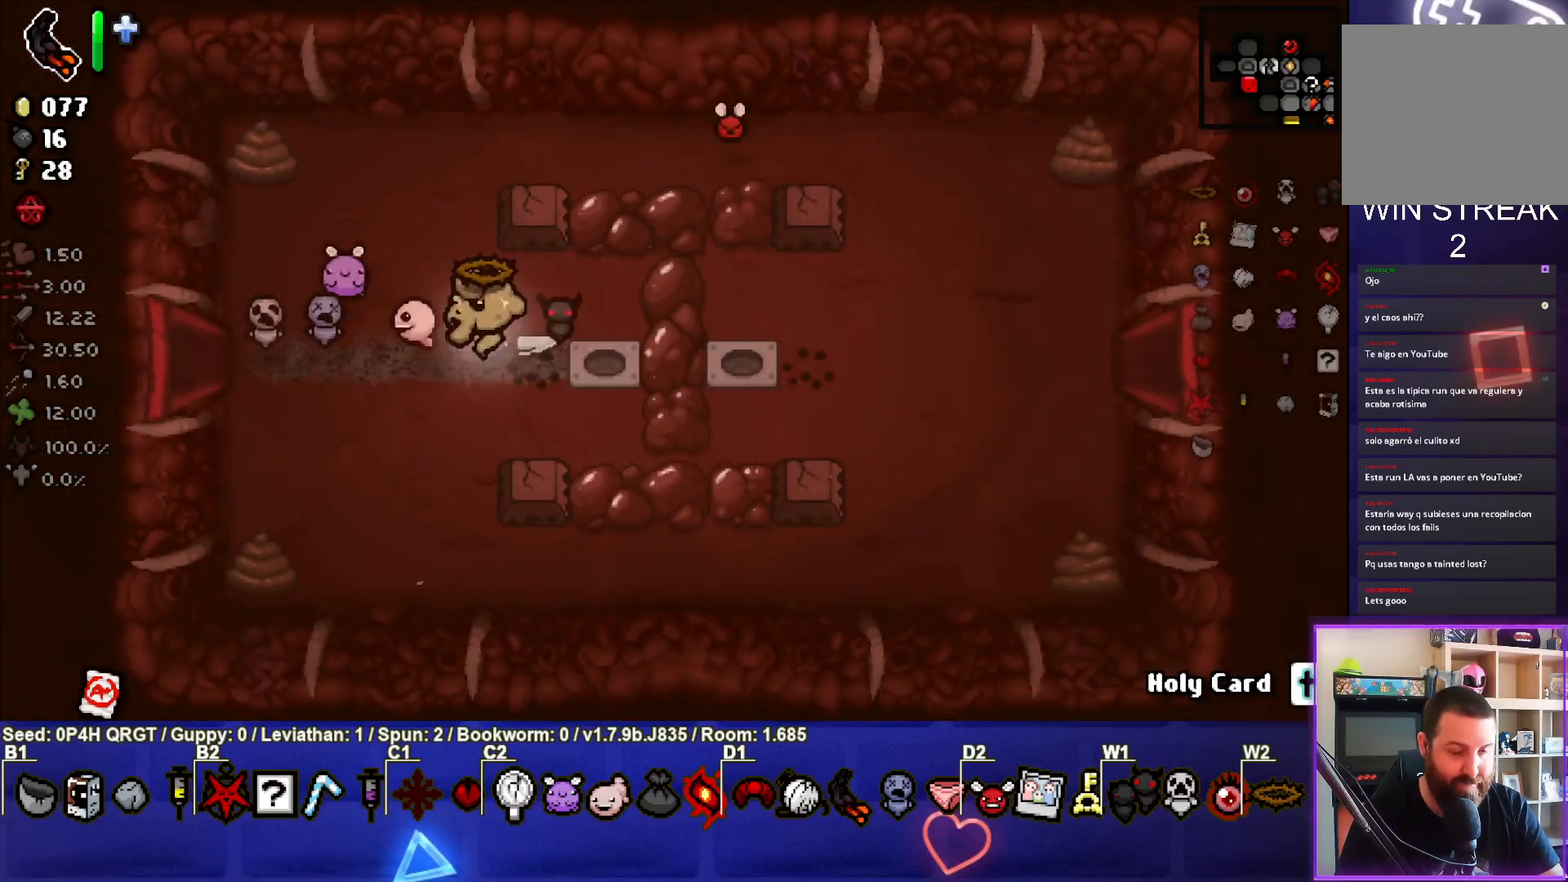
{"buttons": [], "left_stick": "left", "right_stick": "center", "events": []}
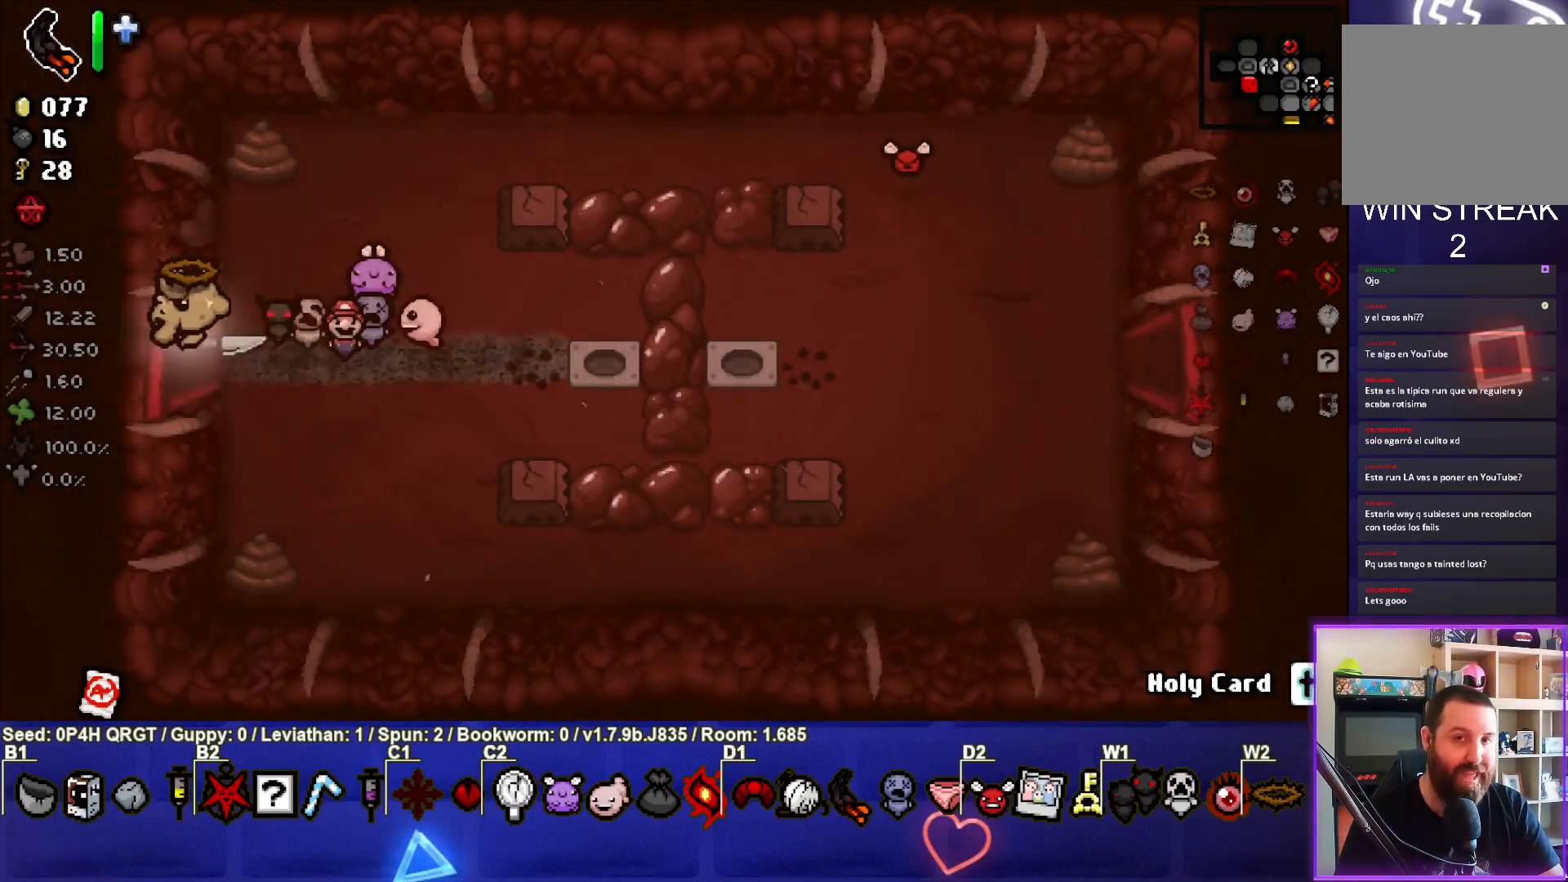
{"buttons": [], "left_stick": "down-left", "right_stick": "center", "events": [[267, "left_stick", "down-left"]]}
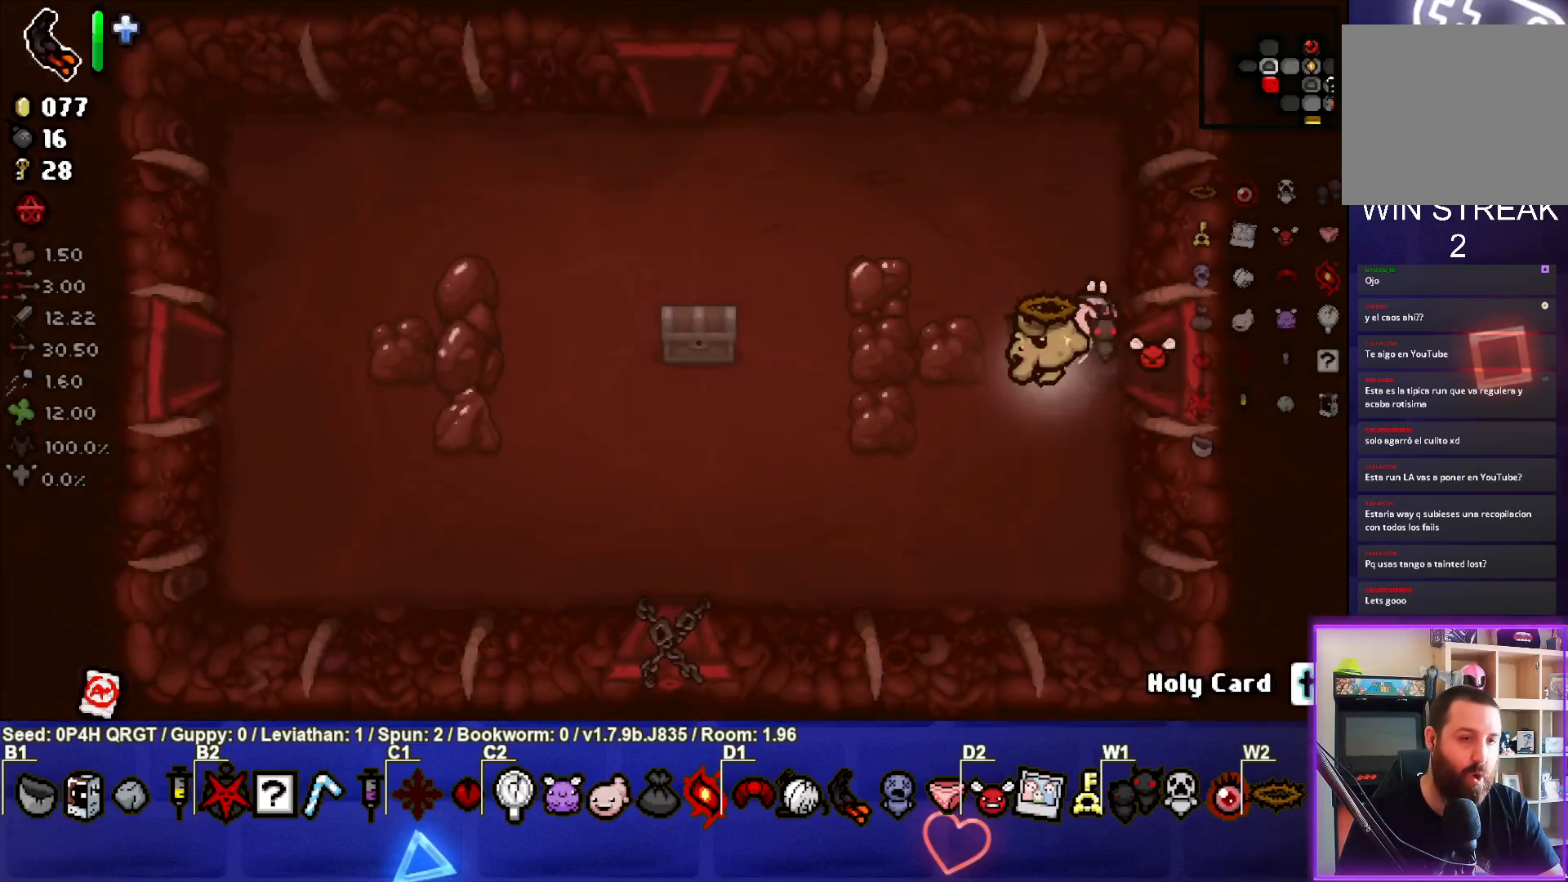
{"buttons": [], "left_stick": "down-left", "right_stick": "center", "events": []}
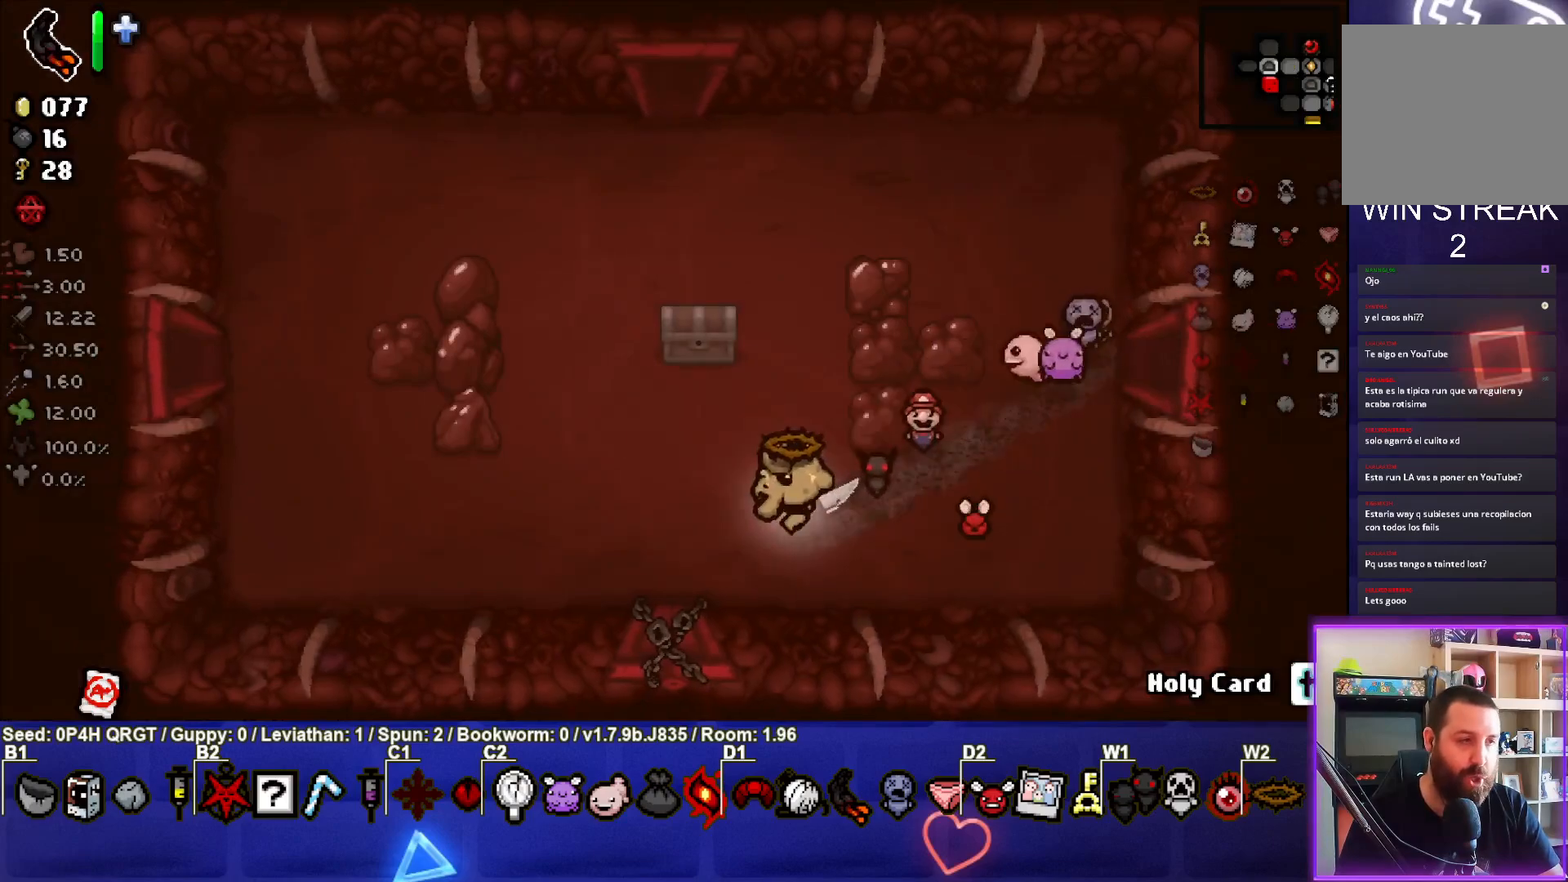
{"buttons": [], "left_stick": "up", "right_stick": "center", "events": [[183, "left_stick", "down"], [317, "left_stick", "center"], [400, "left_stick", "up"]]}
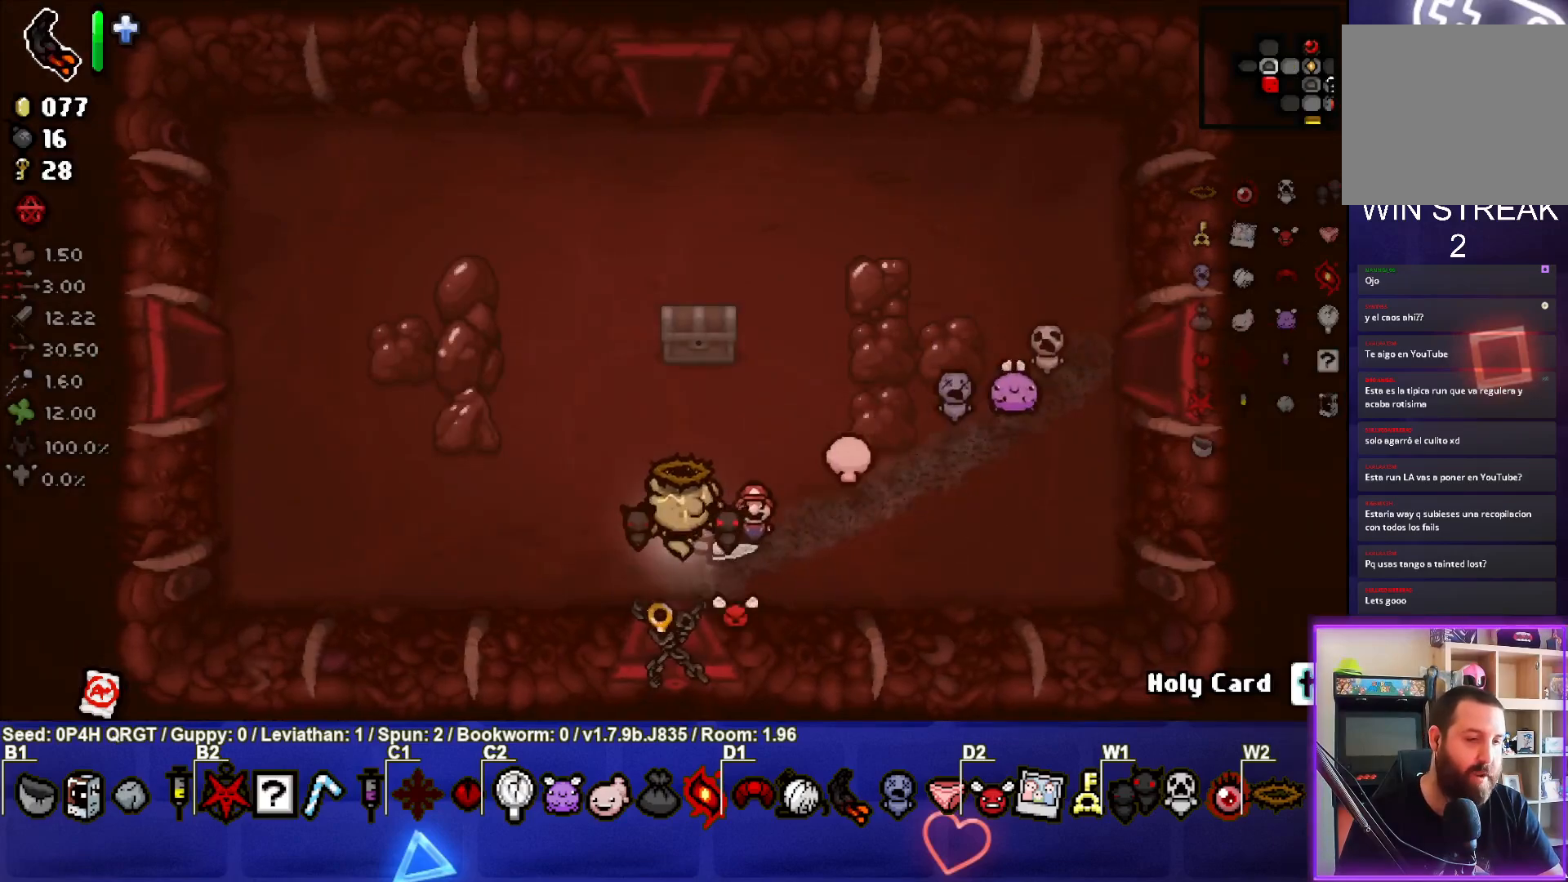
{"buttons": [], "left_stick": "down", "right_stick": "center", "events": [[33, "left_stick", "center"], [117, "left_stick", "down"]]}
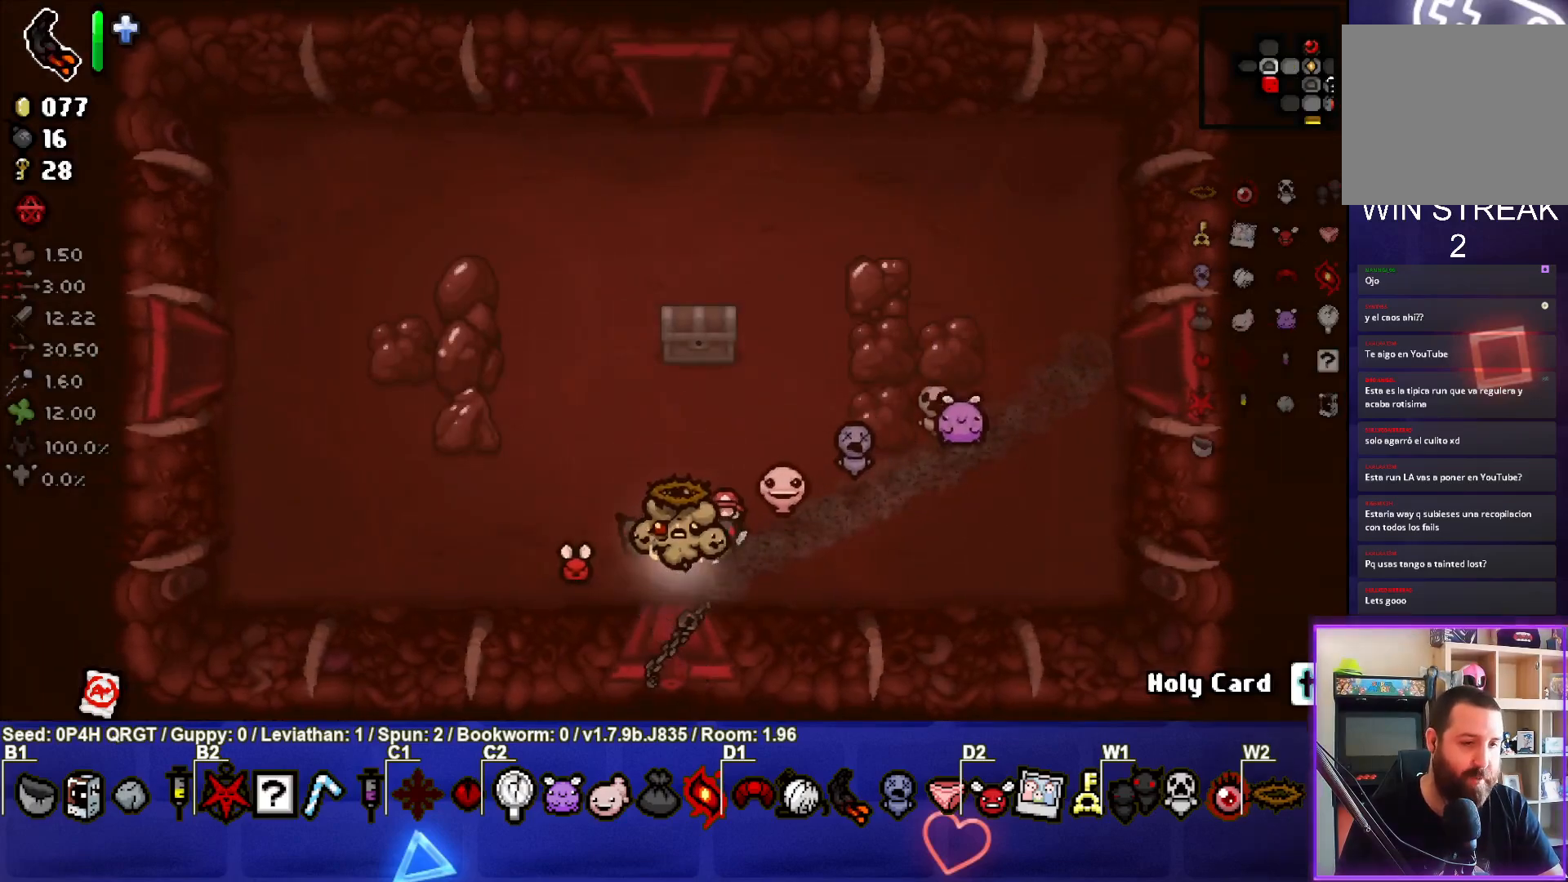
{"buttons": [], "left_stick": "center", "right_stick": "center", "events": [[300, "left_stick", "center"]]}
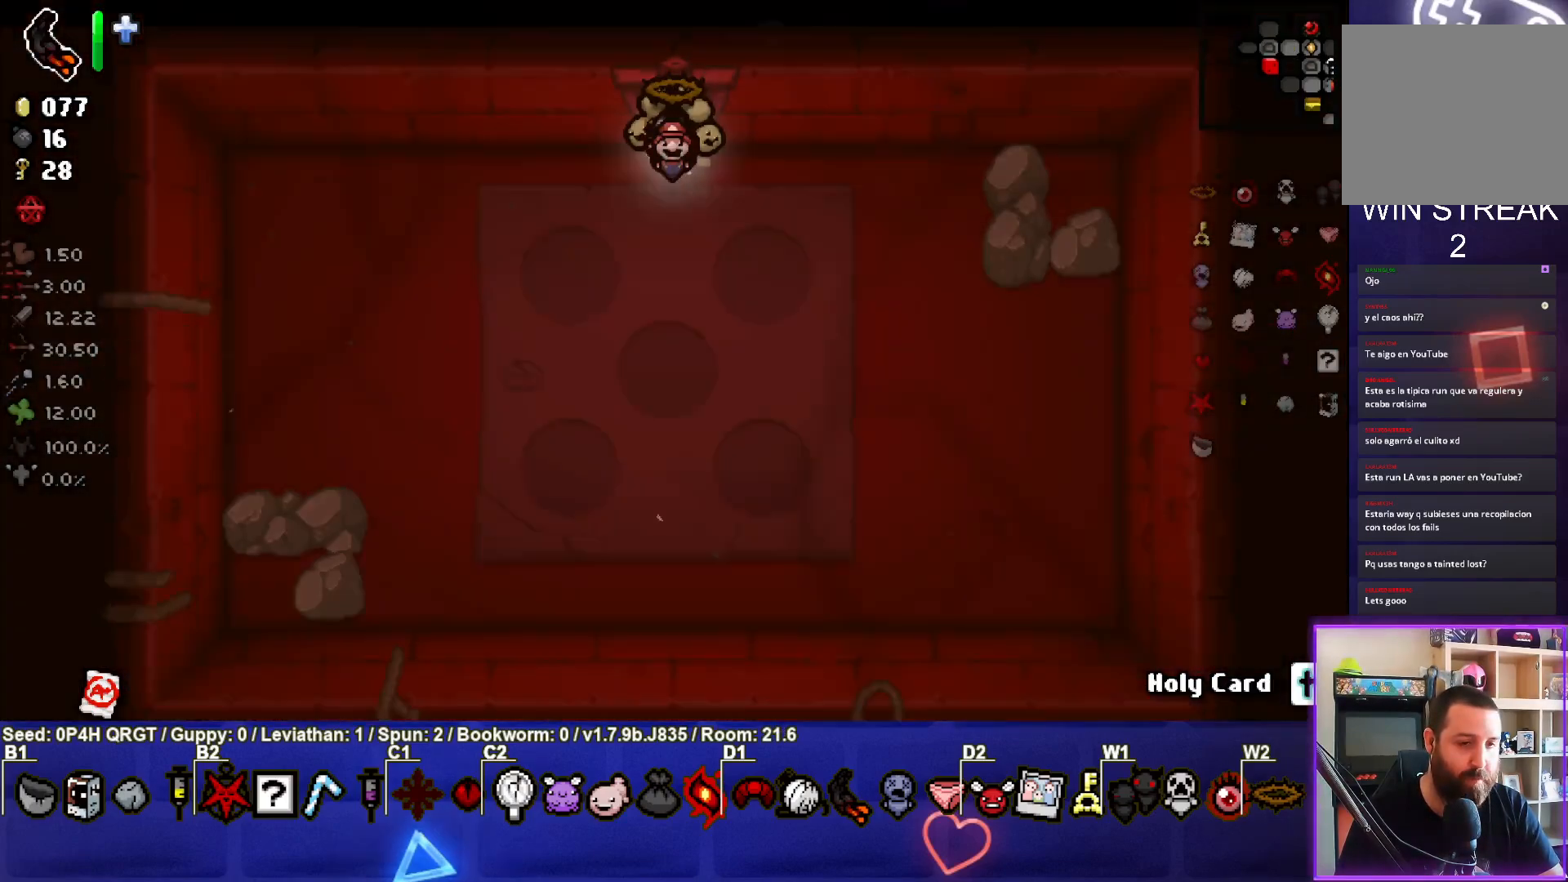
{"buttons": [], "left_stick": "center", "right_stick": "center", "events": []}
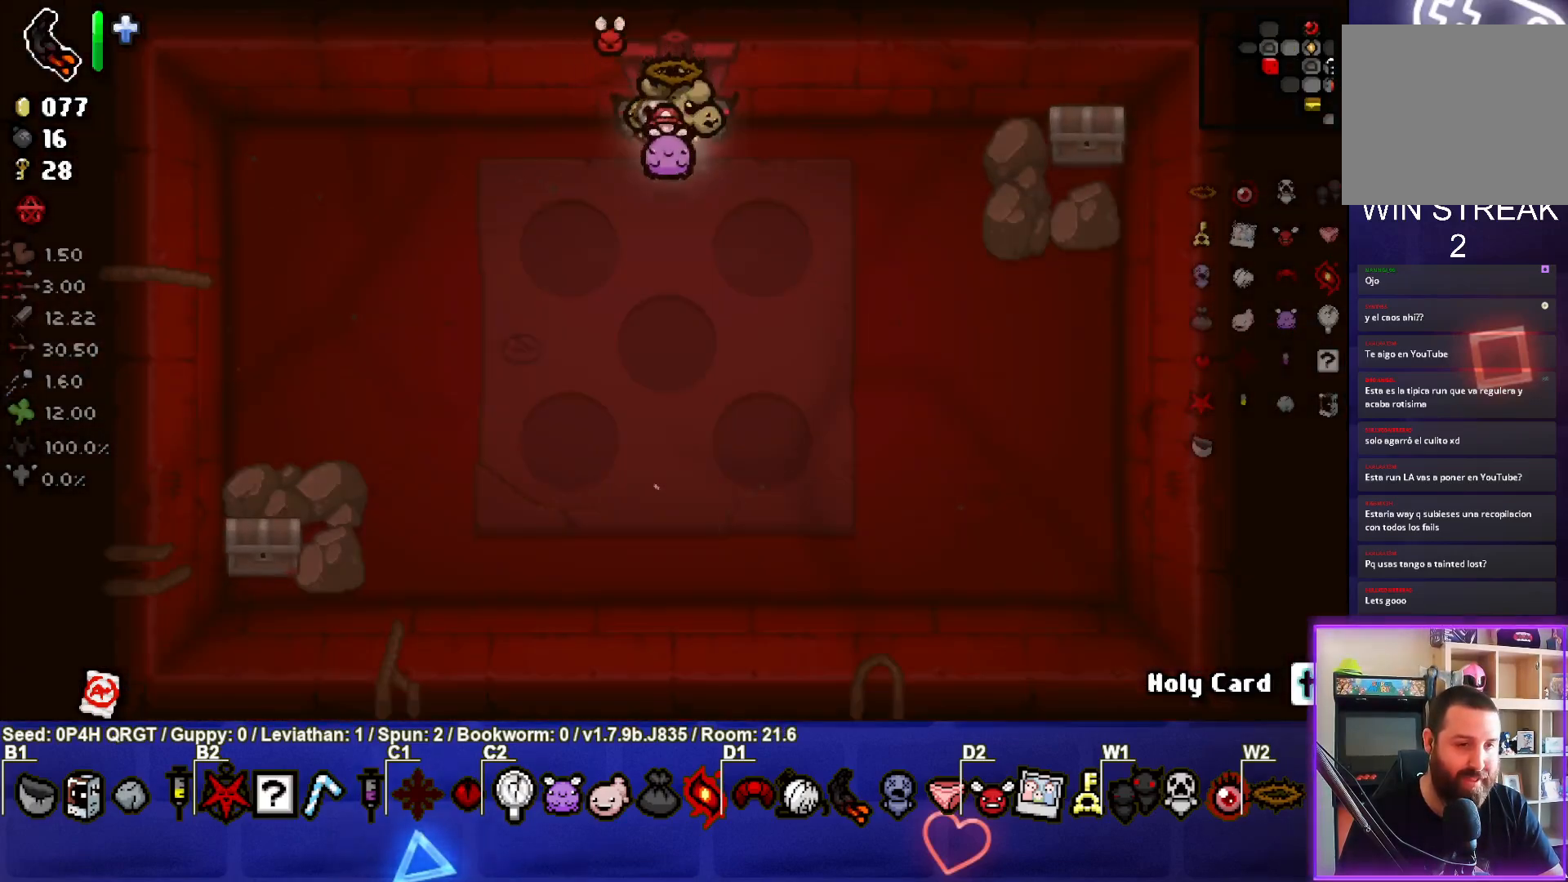
{"buttons": [], "left_stick": "center", "right_stick": "center", "events": [[117, "left_stick", "up"], [450, "left_stick", "center"]]}
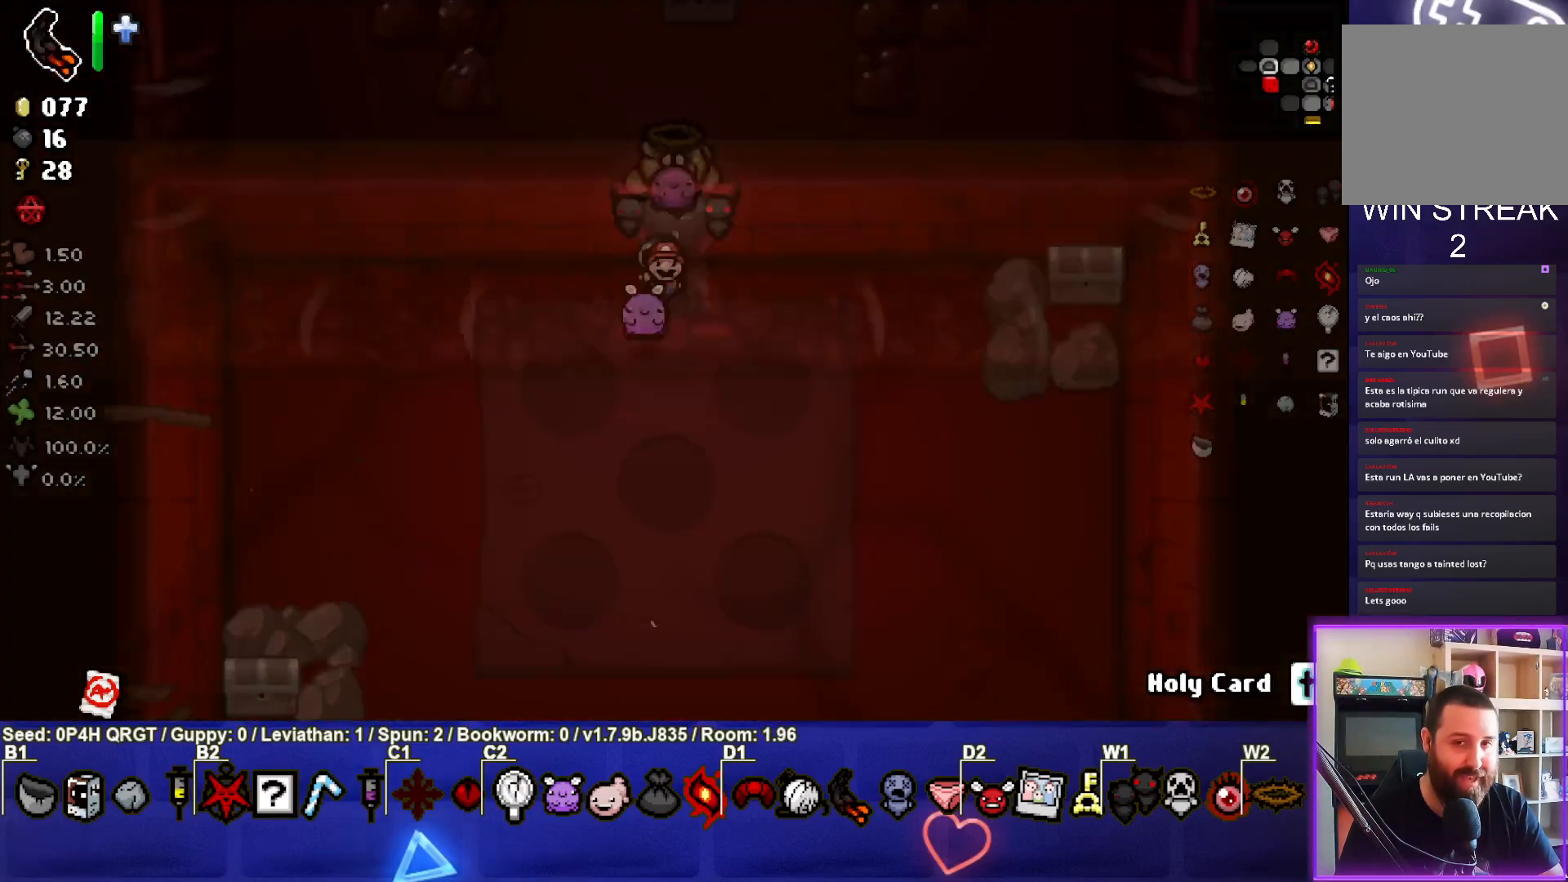
{"buttons": [], "left_stick": "up", "right_stick": "center", "events": [[233, "left_stick", "up-left"], [433, "left_stick", "up"]]}
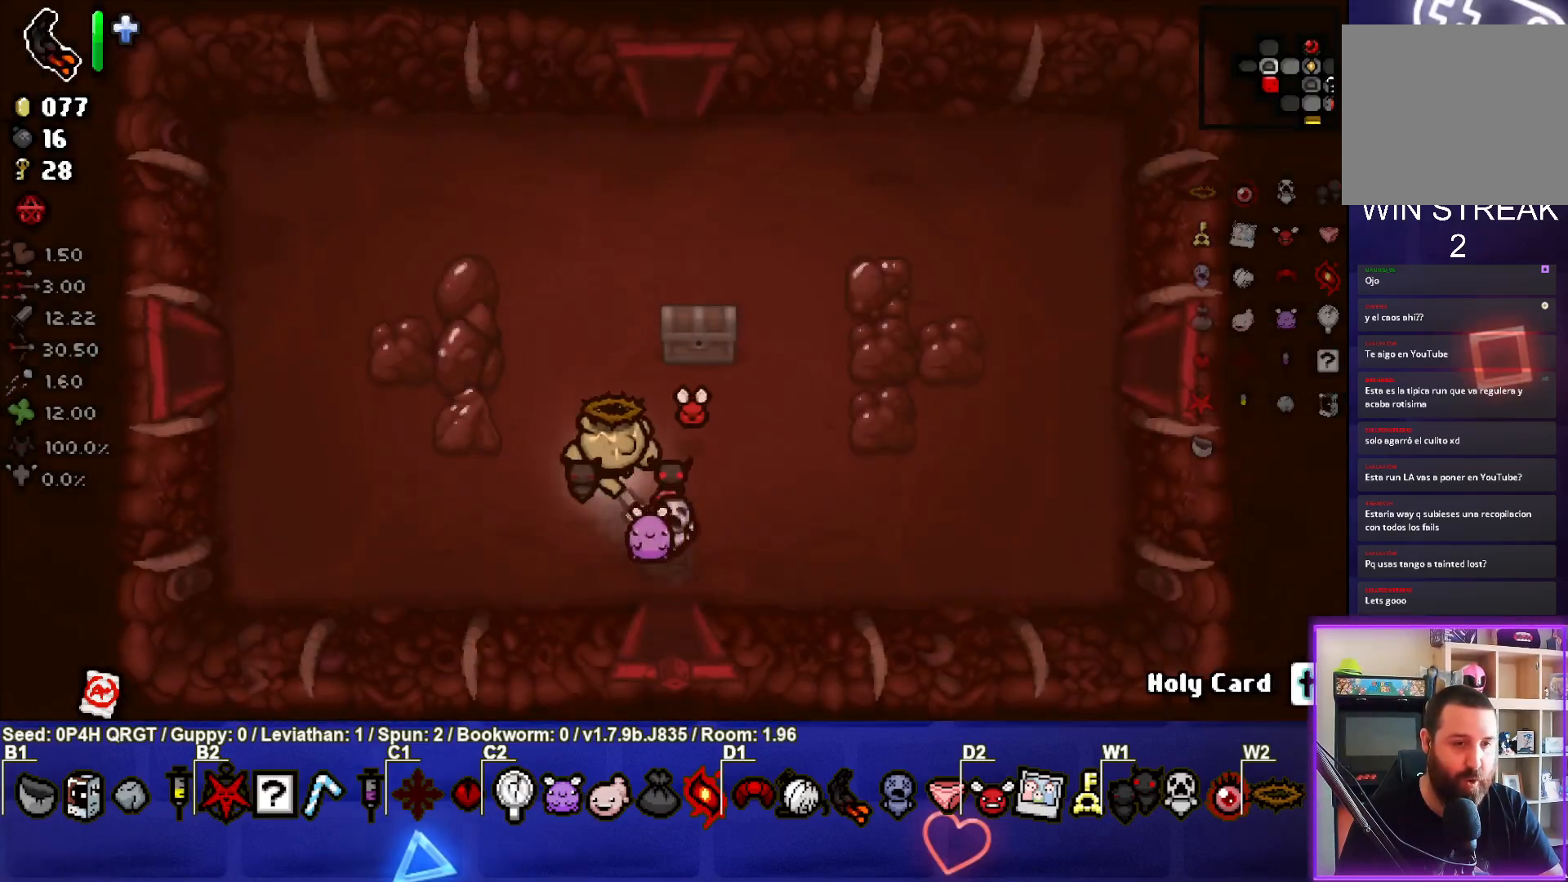
{"buttons": [], "left_stick": "up-right", "right_stick": "center", "events": [[117, "left_stick", "center"], [233, "left_stick", "up-right"]]}
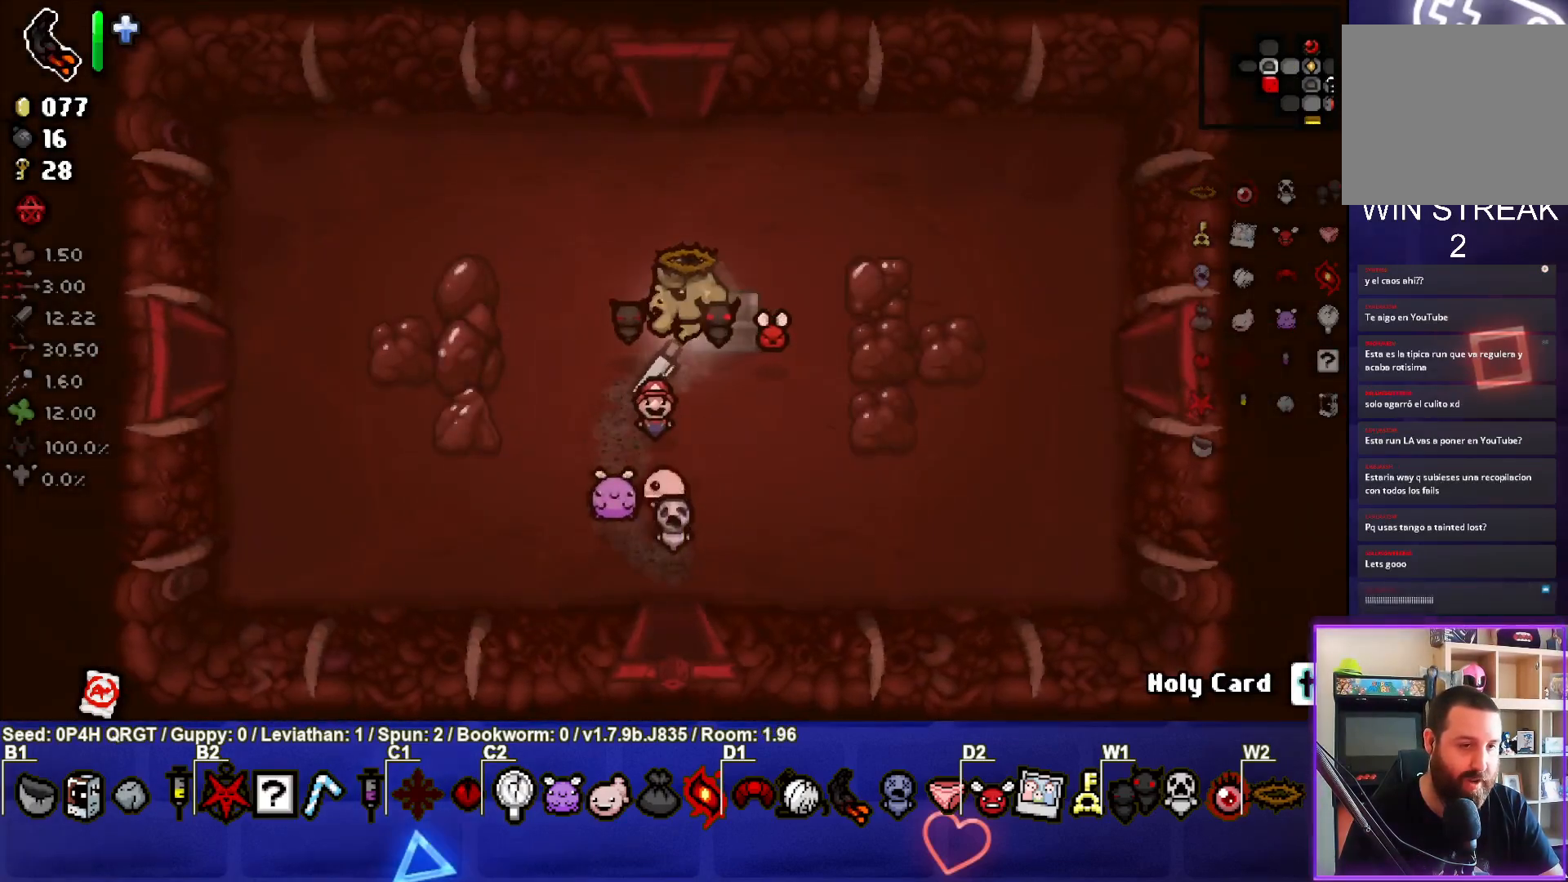
{"buttons": [], "left_stick": "center", "right_stick": "center", "events": [[17, "left_stick", "left"], [333, "left_stick", "center"]]}
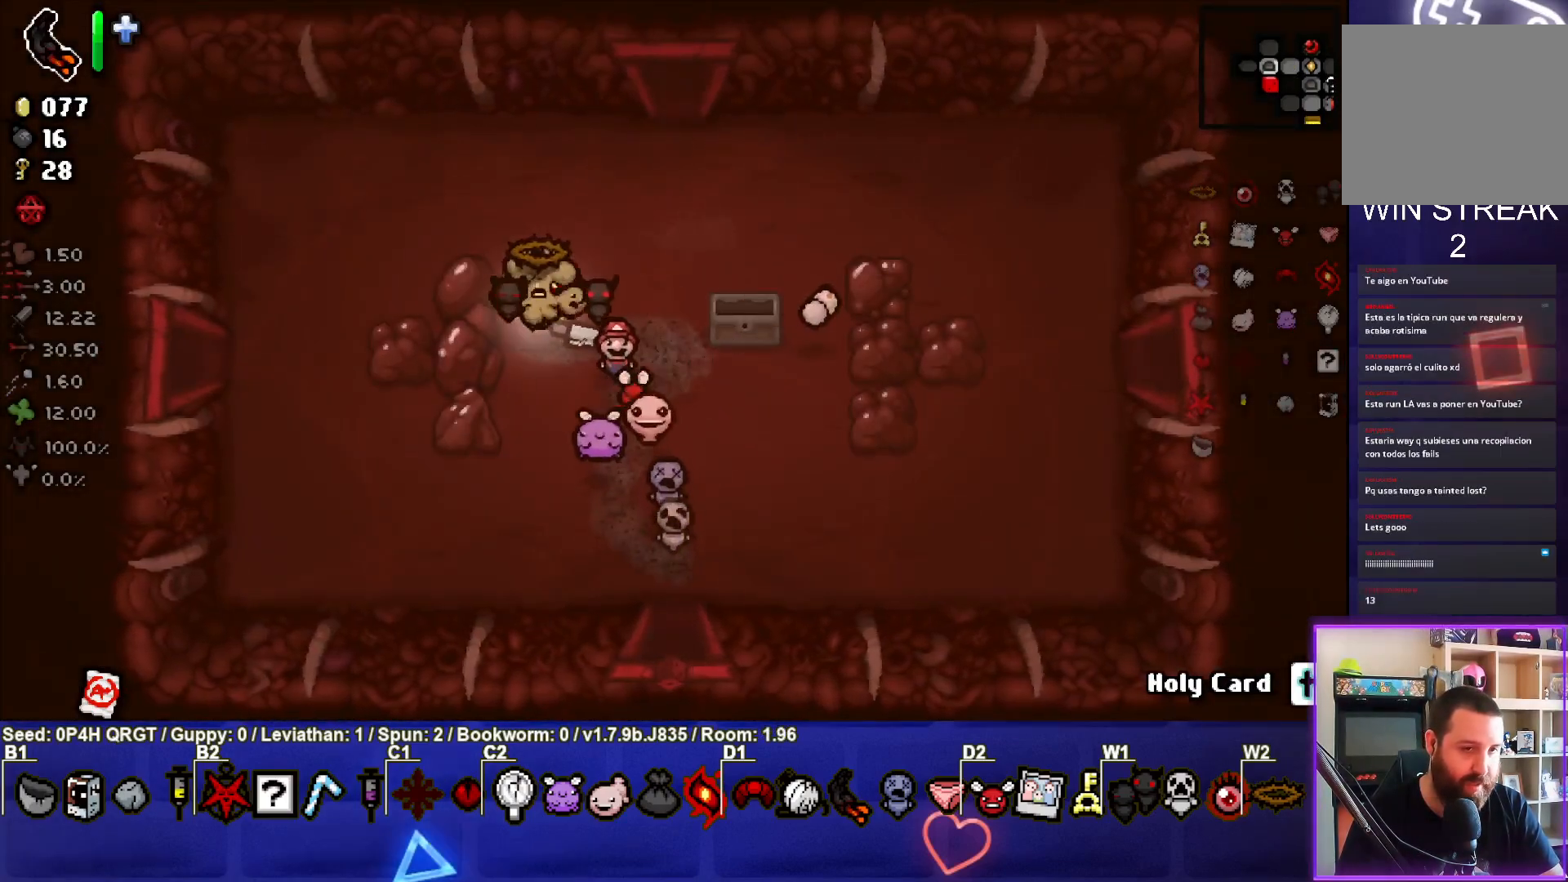
{"buttons": [], "left_stick": "center", "right_stick": "center", "events": [[50, "left_stick", "up-right"], [417, "left_stick", "center"]]}